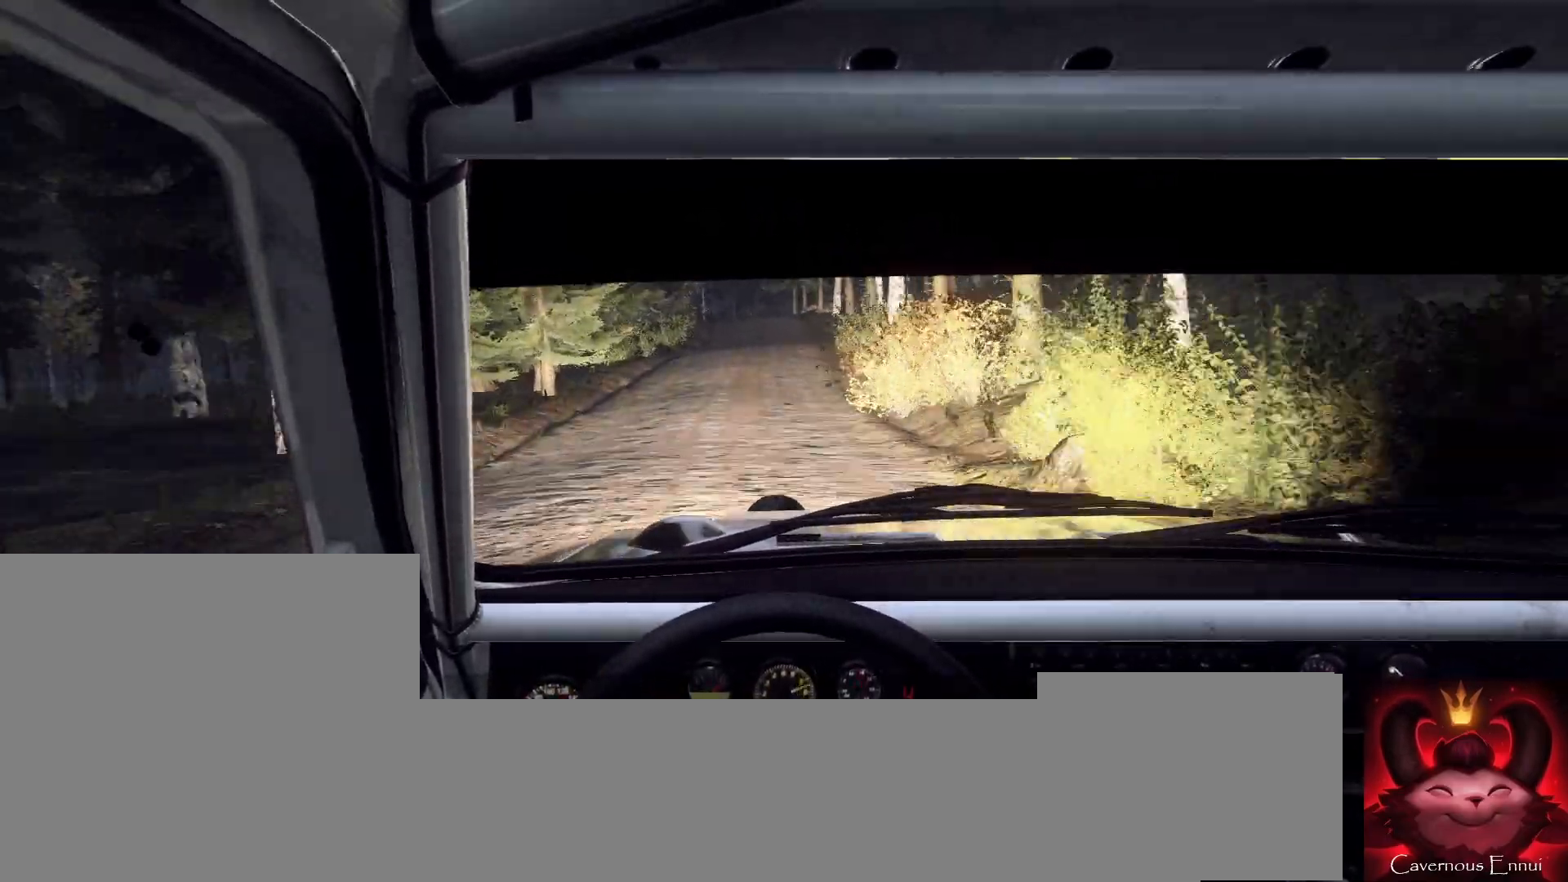
Gameplay with a controller (Xbox layout); each line is a JSON object with the inputs held at the frame after it. "events" lists button and stick changes between this image and that frame as [ms after this image, input, new state], when the widget could be followed in between.
{"buttons": [], "left_stick": "center", "right_stick": "up", "events": []}
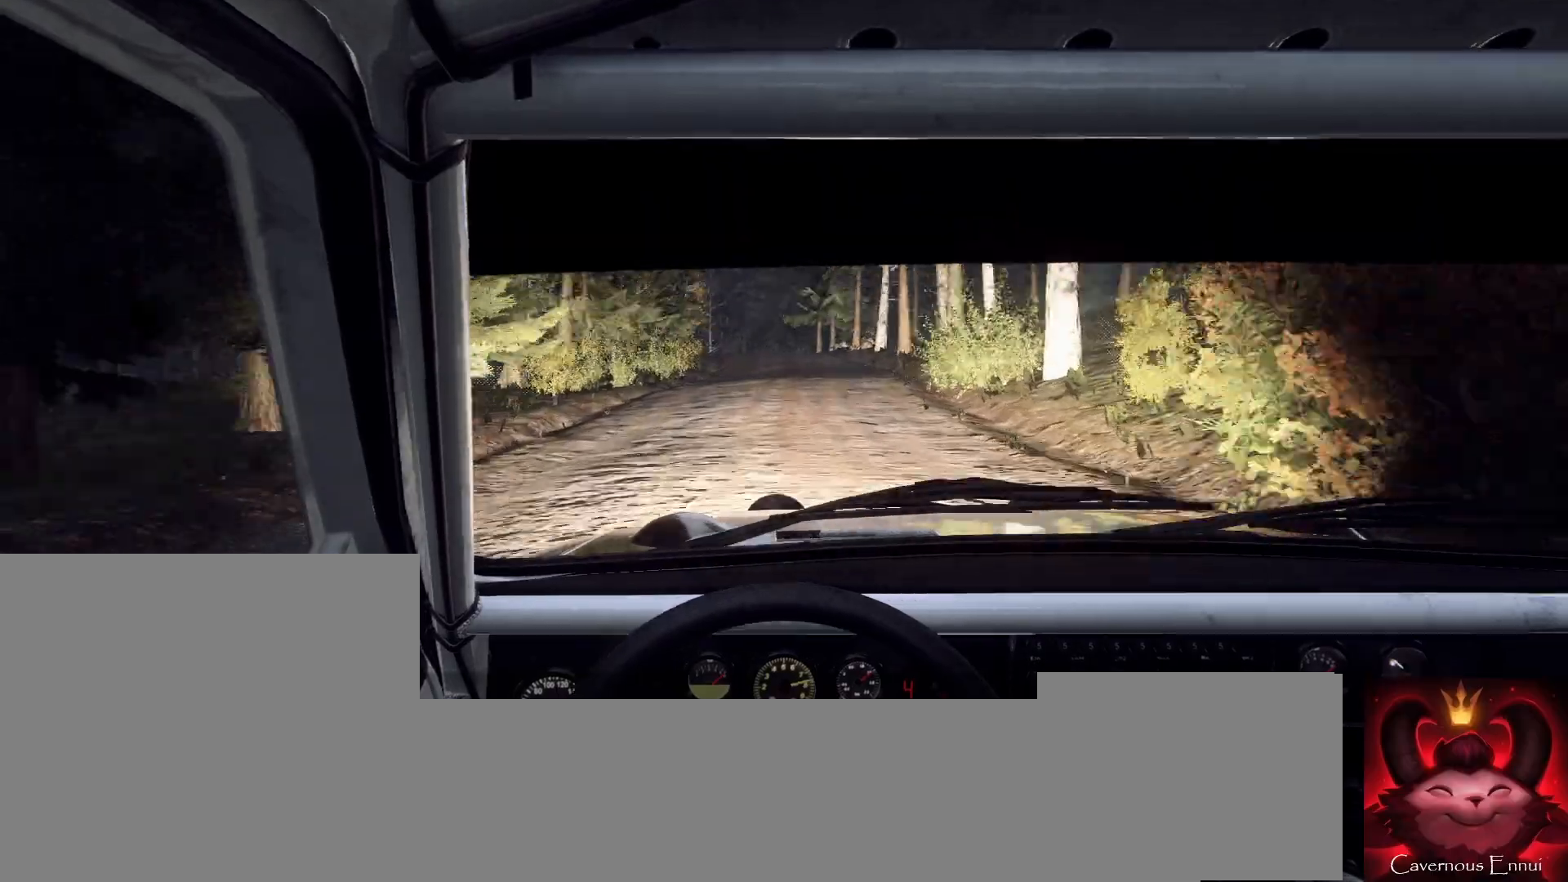
{"buttons": [], "left_stick": "center", "right_stick": "up", "events": [[100, "right_stick", "center"], [267, "left_stick", "right"], [367, "right_stick", "up"], [433, "left_stick", "center"]]}
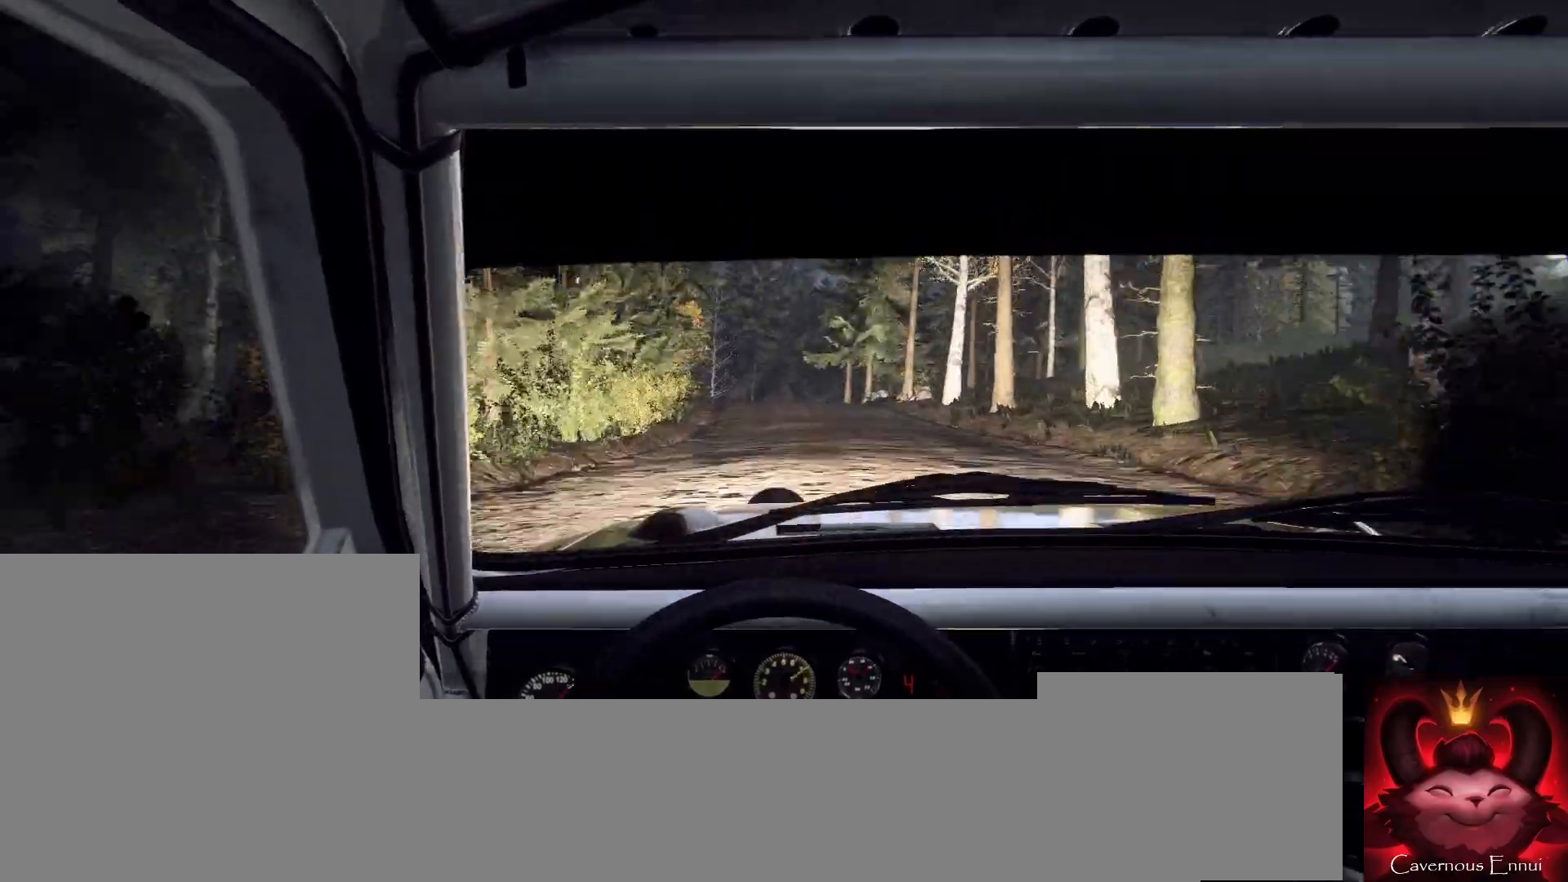
{"buttons": [], "left_stick": "center", "right_stick": "up", "events": [[33, "right_stick", "center"], [100, "left_stick", "down-left"], [200, "left_stick", "center"], [367, "right_stick", "up"]]}
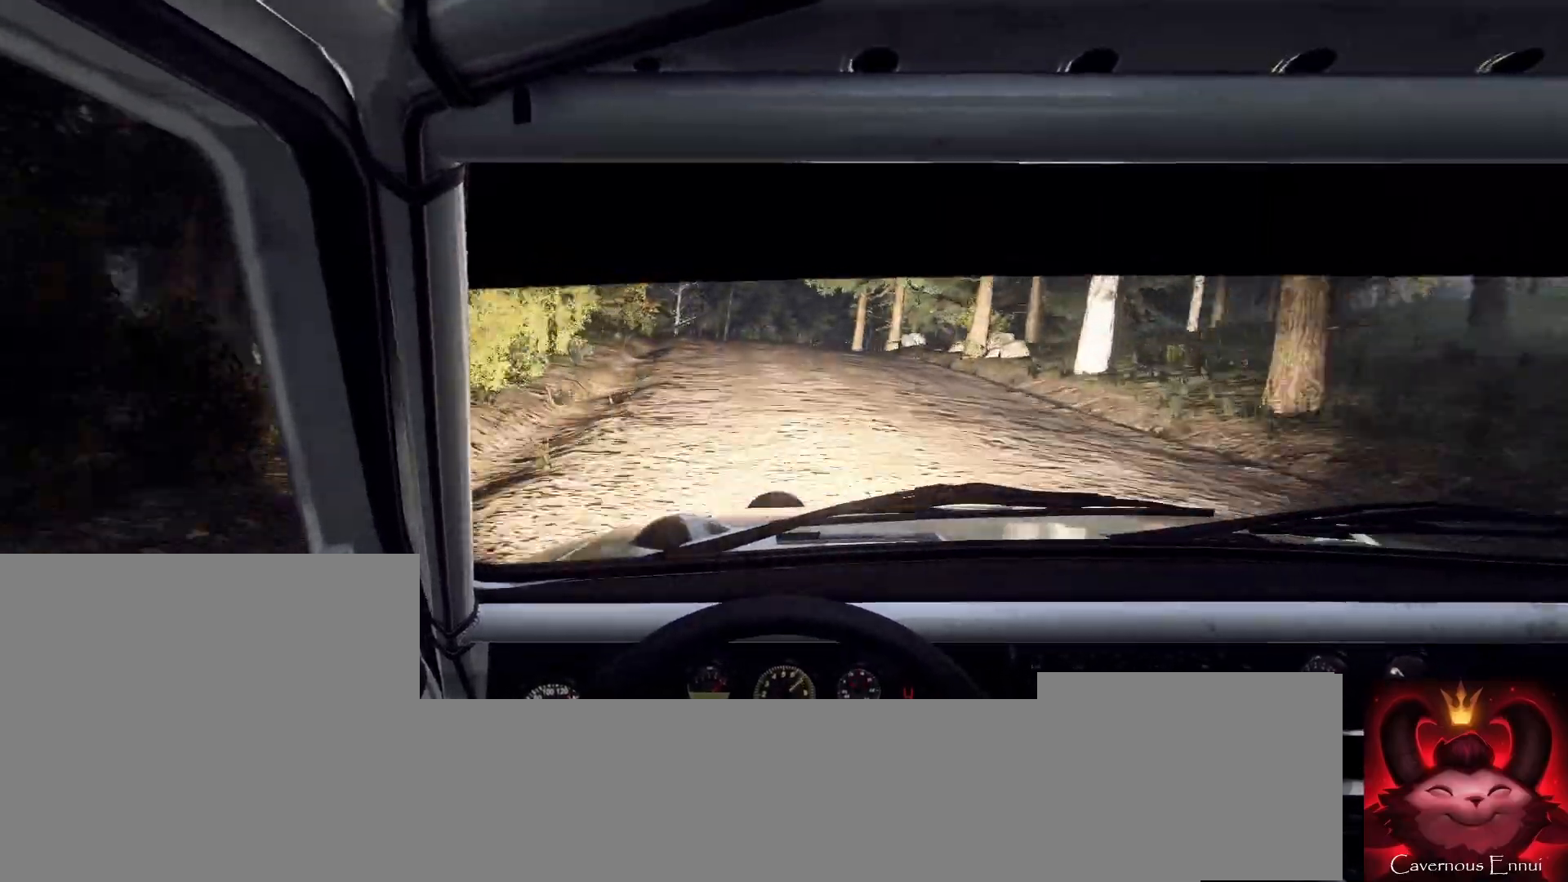
{"buttons": [], "left_stick": "right", "right_stick": "up", "events": [[33, "right_stick", "center"], [133, "L2", "down"], [267, "L2", "up"], [367, "left_stick", "right"], [433, "right_stick", "up"]]}
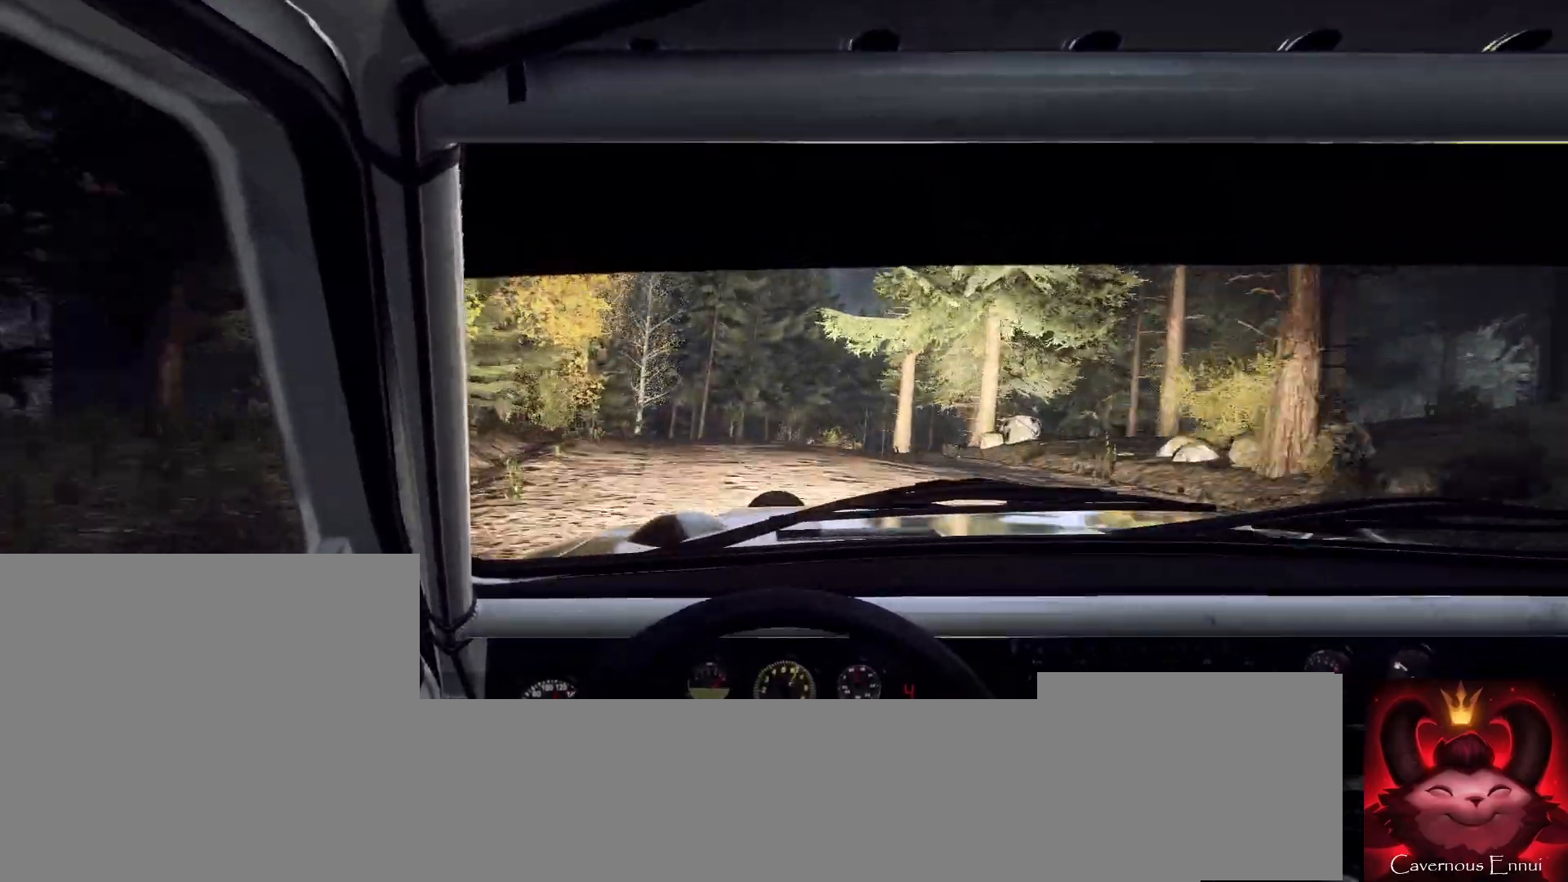
{"buttons": [], "left_stick": "center", "right_stick": "center", "events": [[100, "right_stick", "center"], [133, "left_stick", "center"], [367, "left_stick", "down-left"], [500, "left_stick", "center"]]}
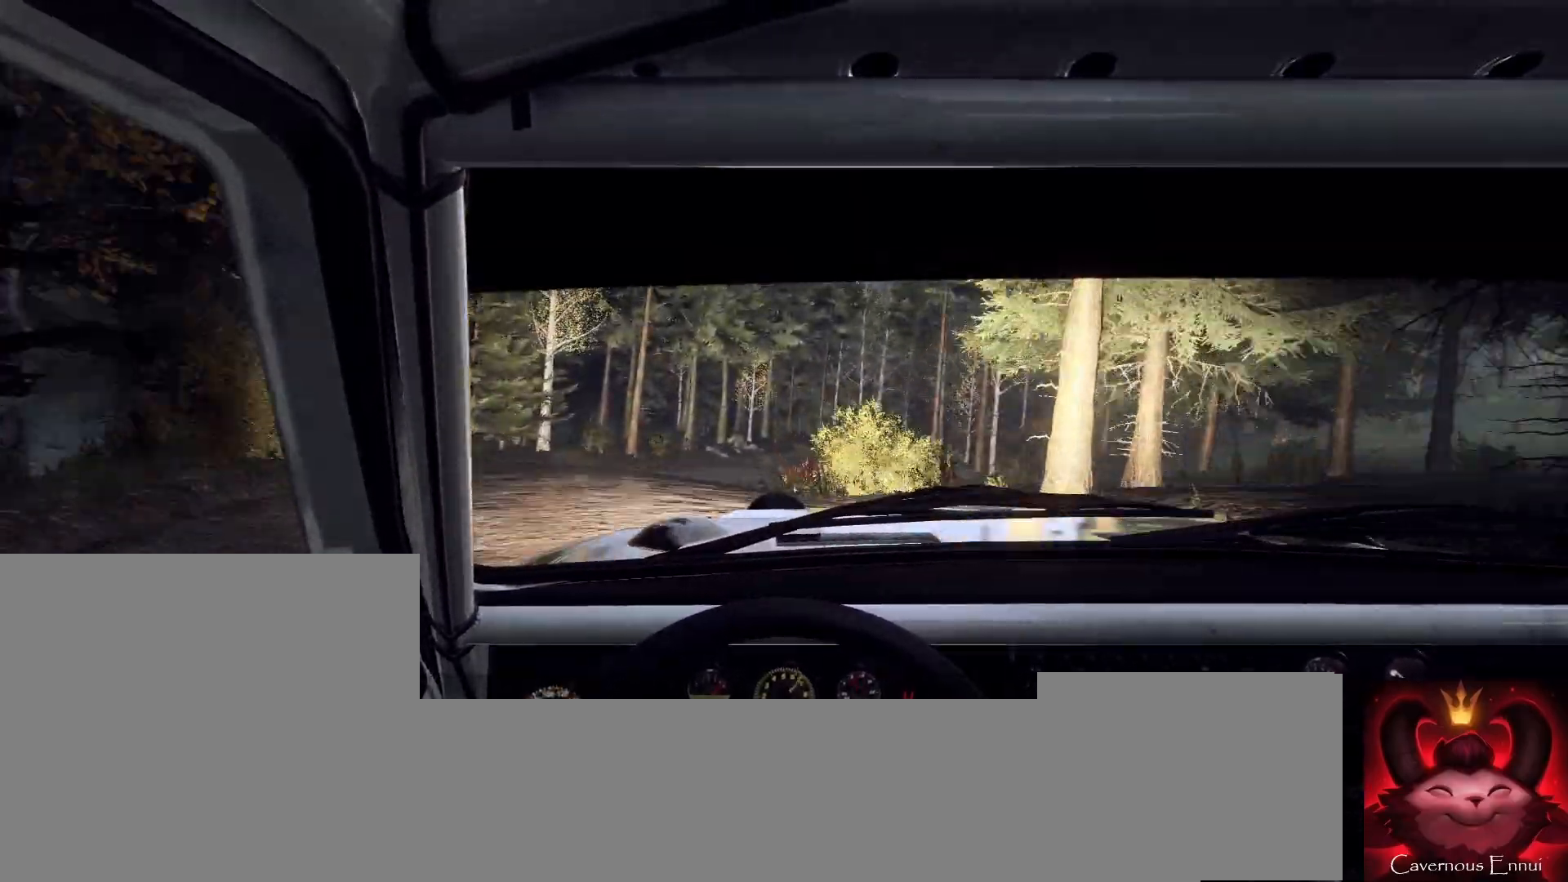
{"buttons": [], "left_stick": "right", "right_stick": "center", "events": [[167, "left_stick", "left"], [267, "right_stick", "up"], [300, "left_stick", "center"], [333, "right_stick", "center"], [500, "left_stick", "right"]]}
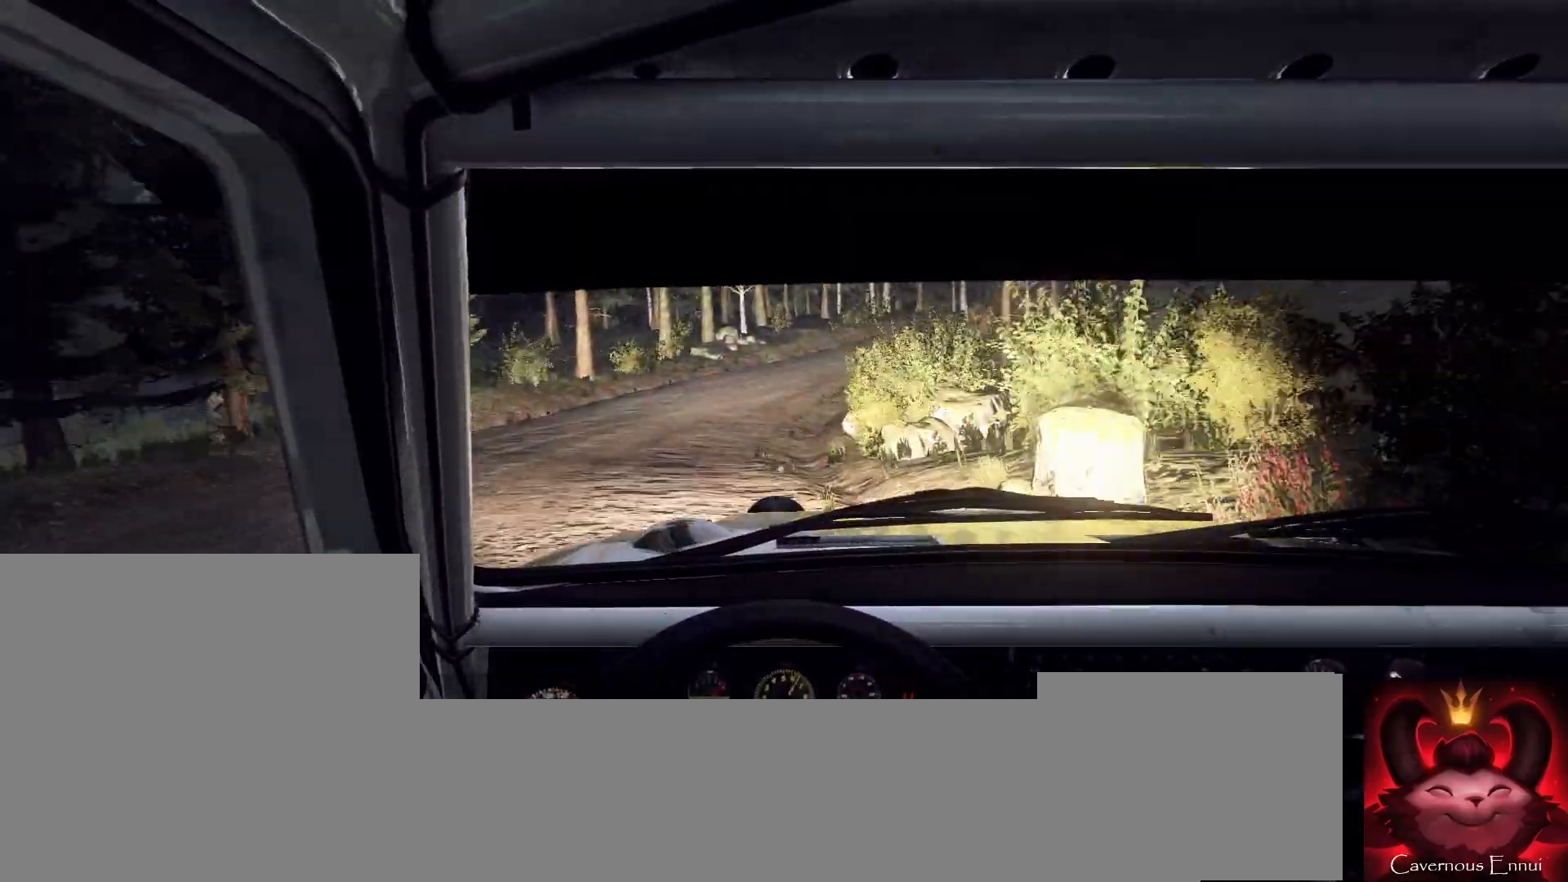
{"buttons": ["L2"], "left_stick": "right", "right_stick": "center", "events": [[100, "right_stick", "up"], [333, "left_stick", "left"], [400, "left_stick", "center"], [433, "right_stick", "center"], [467, "left_stick", "right"], [500, "L2", "down"]]}
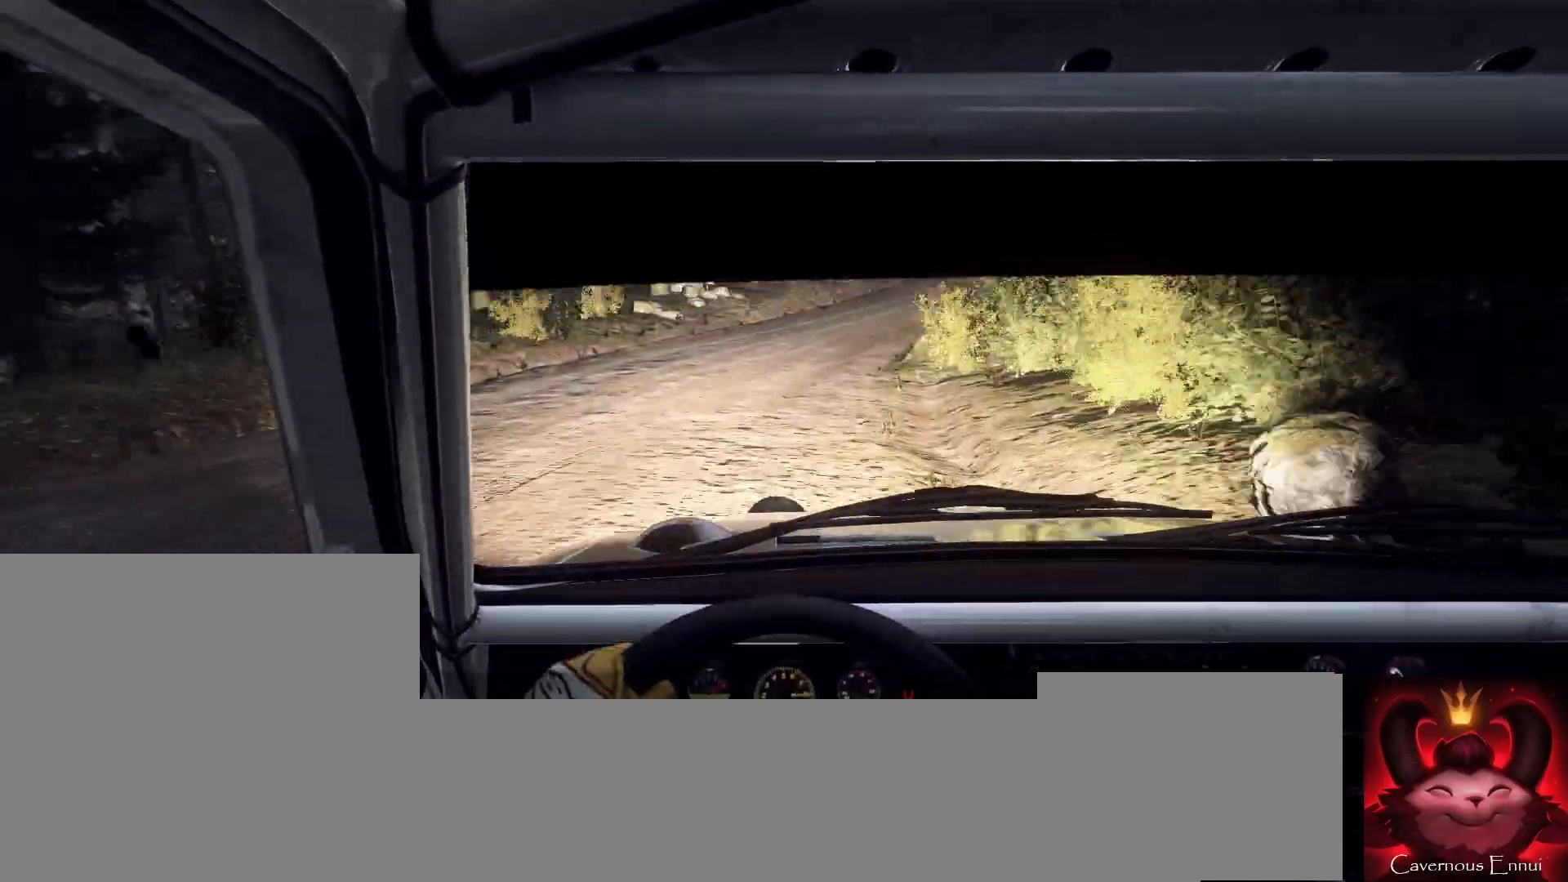
{"buttons": ["L1"], "left_stick": "center", "right_stick": "center", "events": [[133, "L2", "up"], [200, "L2", "down"], [333, "L2", "up"], [467, "L1", "down"], [467, "left_stick", "center"]]}
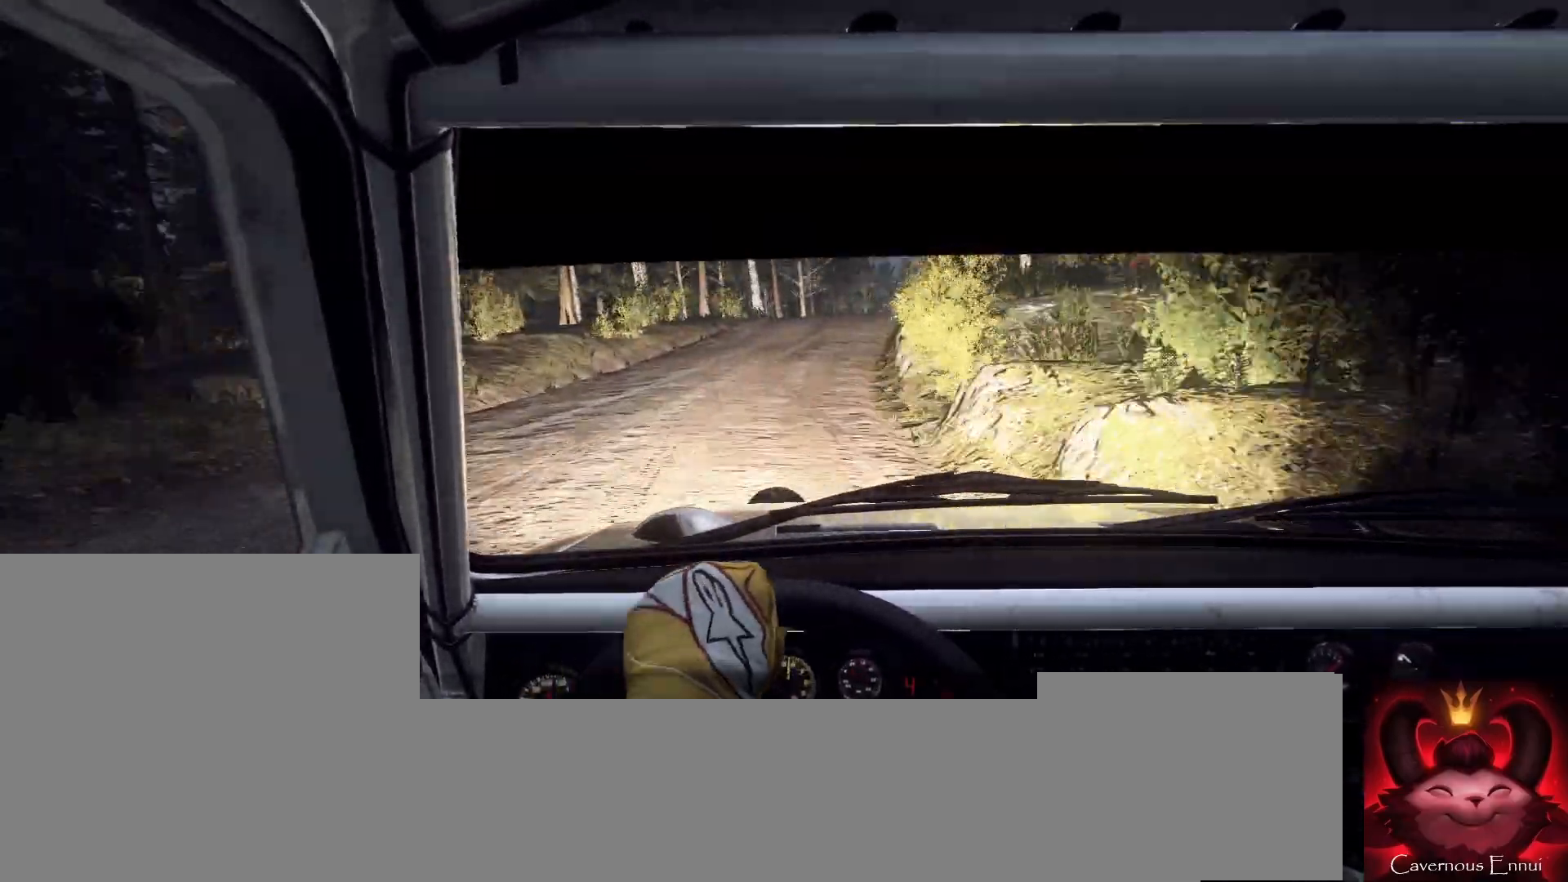
{"buttons": [], "left_stick": "left", "right_stick": "center", "events": [[33, "L1", "up"], [133, "left_stick", "left"], [300, "left_stick", "center"], [367, "left_stick", "left"]]}
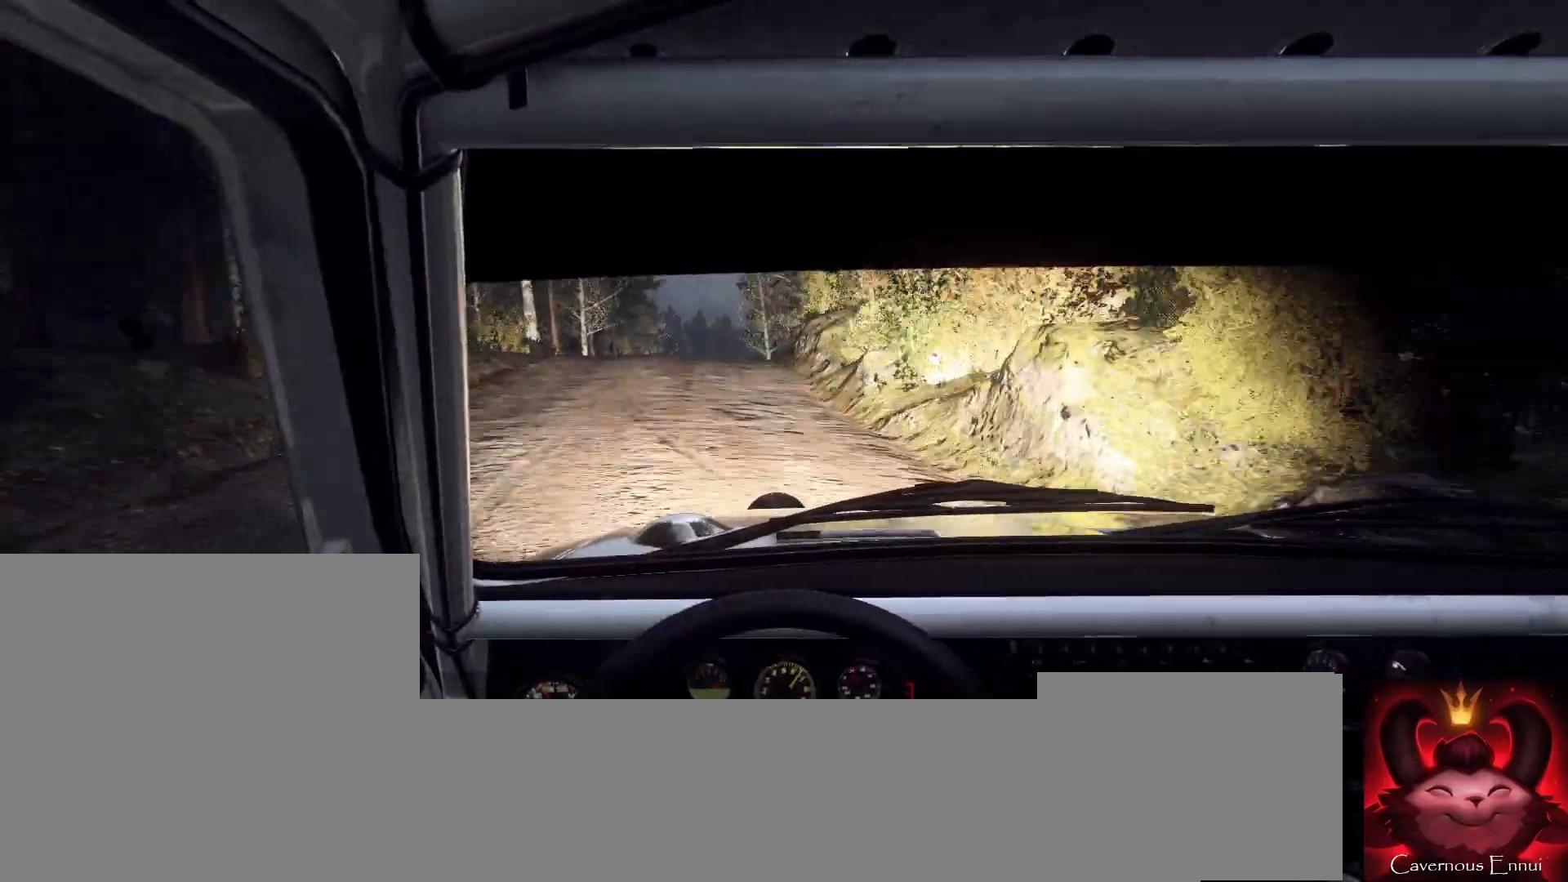
{"buttons": [], "left_stick": "right", "right_stick": "up", "events": [[67, "right_stick", "up"], [100, "left_stick", "center"], [300, "left_stick", "right"]]}
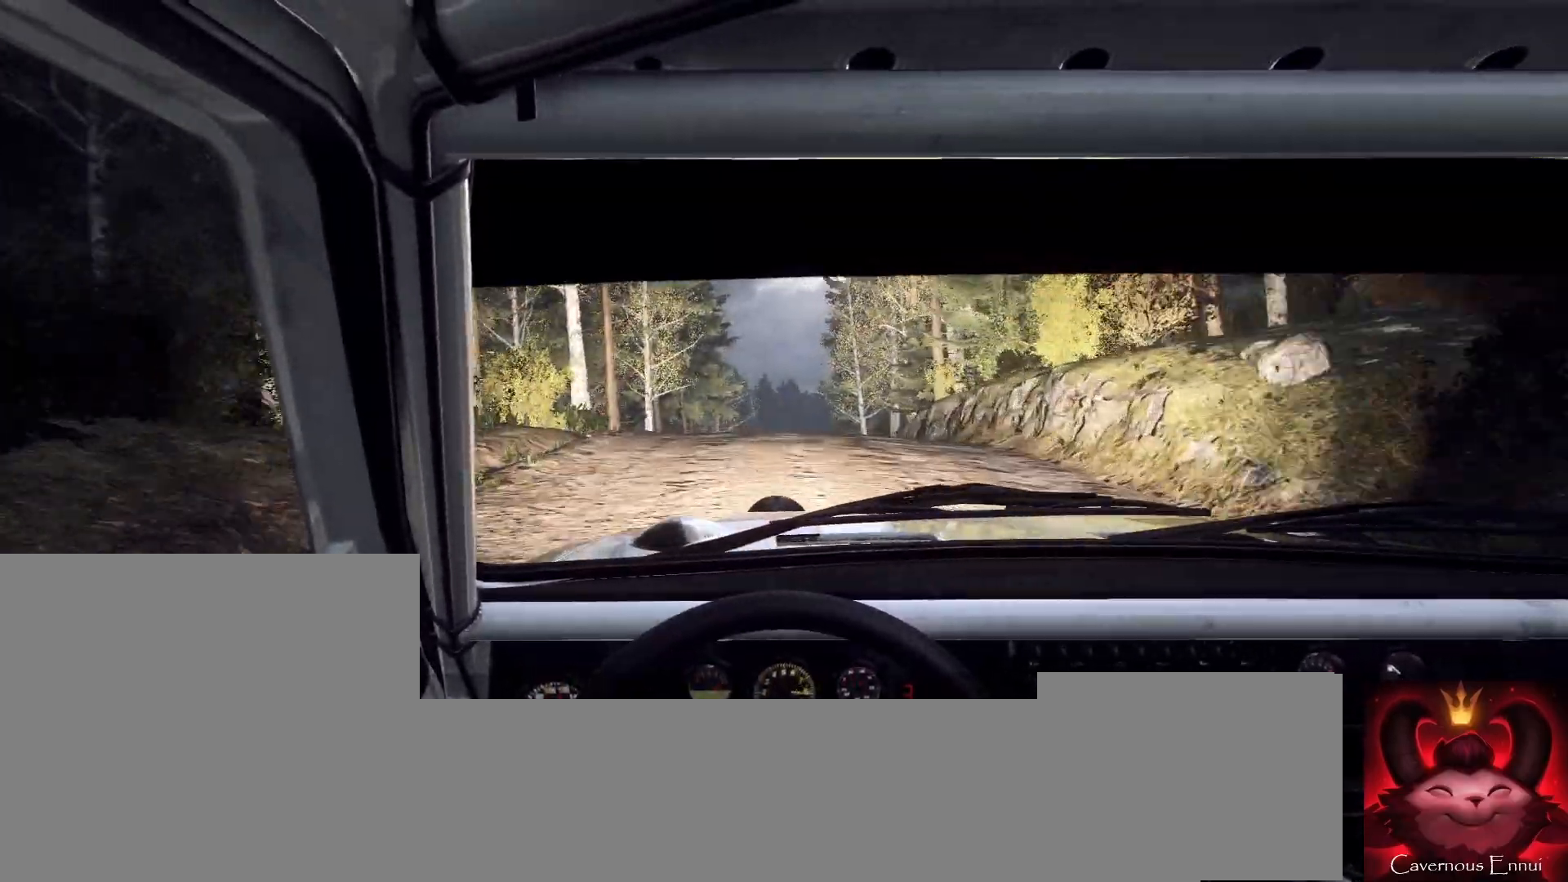
{"buttons": [], "left_stick": "center", "right_stick": "up", "events": [[33, "left_stick", "center"], [100, "left_stick", "right"], [233, "R1", "down"], [300, "R1", "up"], [333, "left_stick", "center"]]}
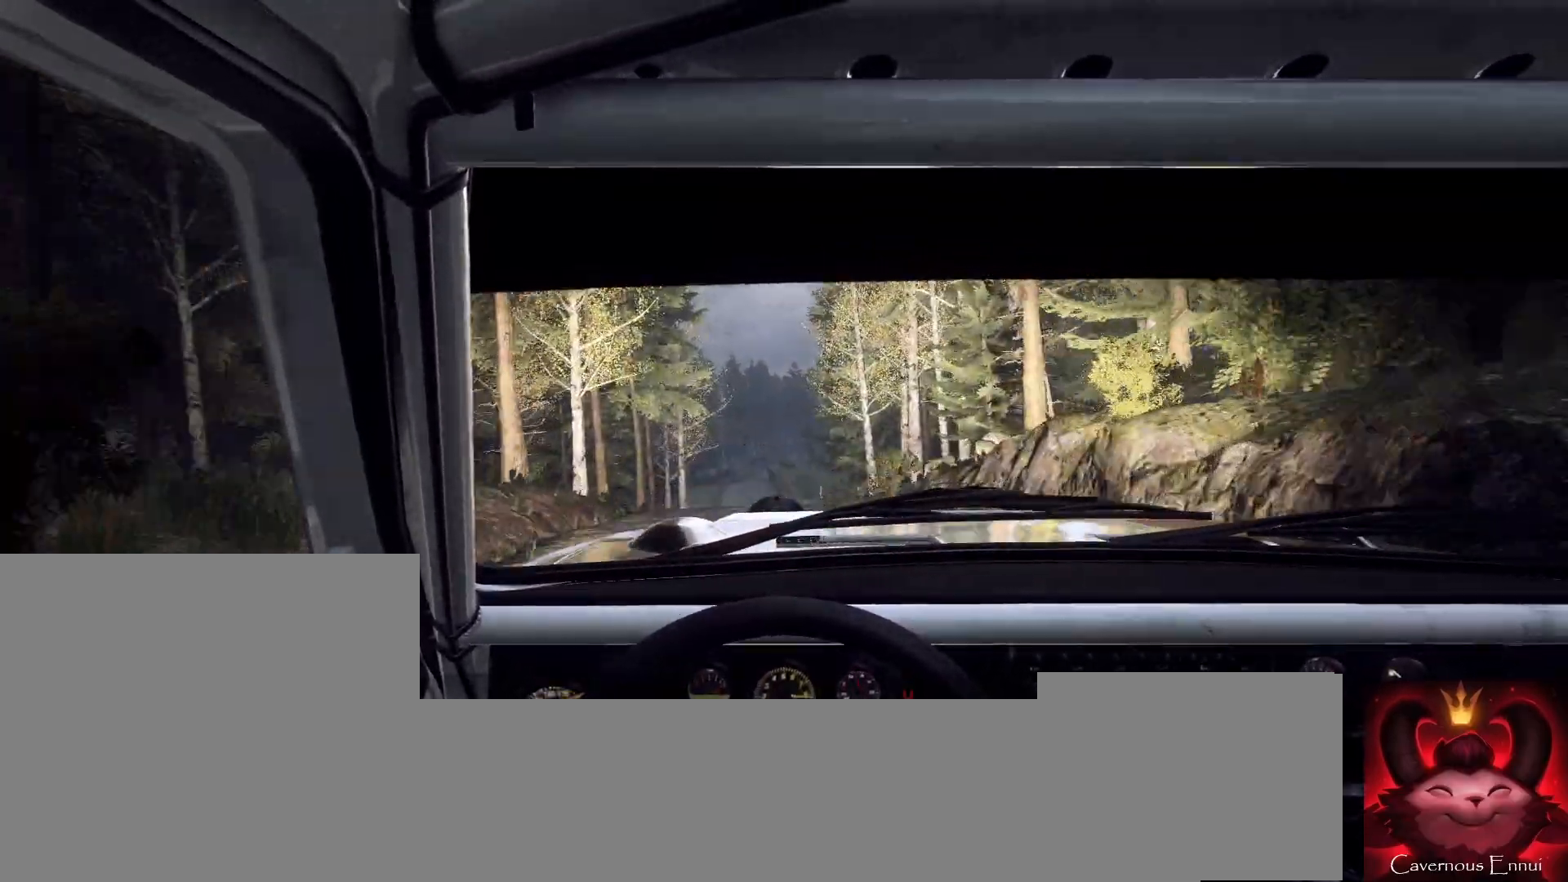
{"buttons": [], "left_stick": "center", "right_stick": "center", "events": [[233, "right_stick", "center"]]}
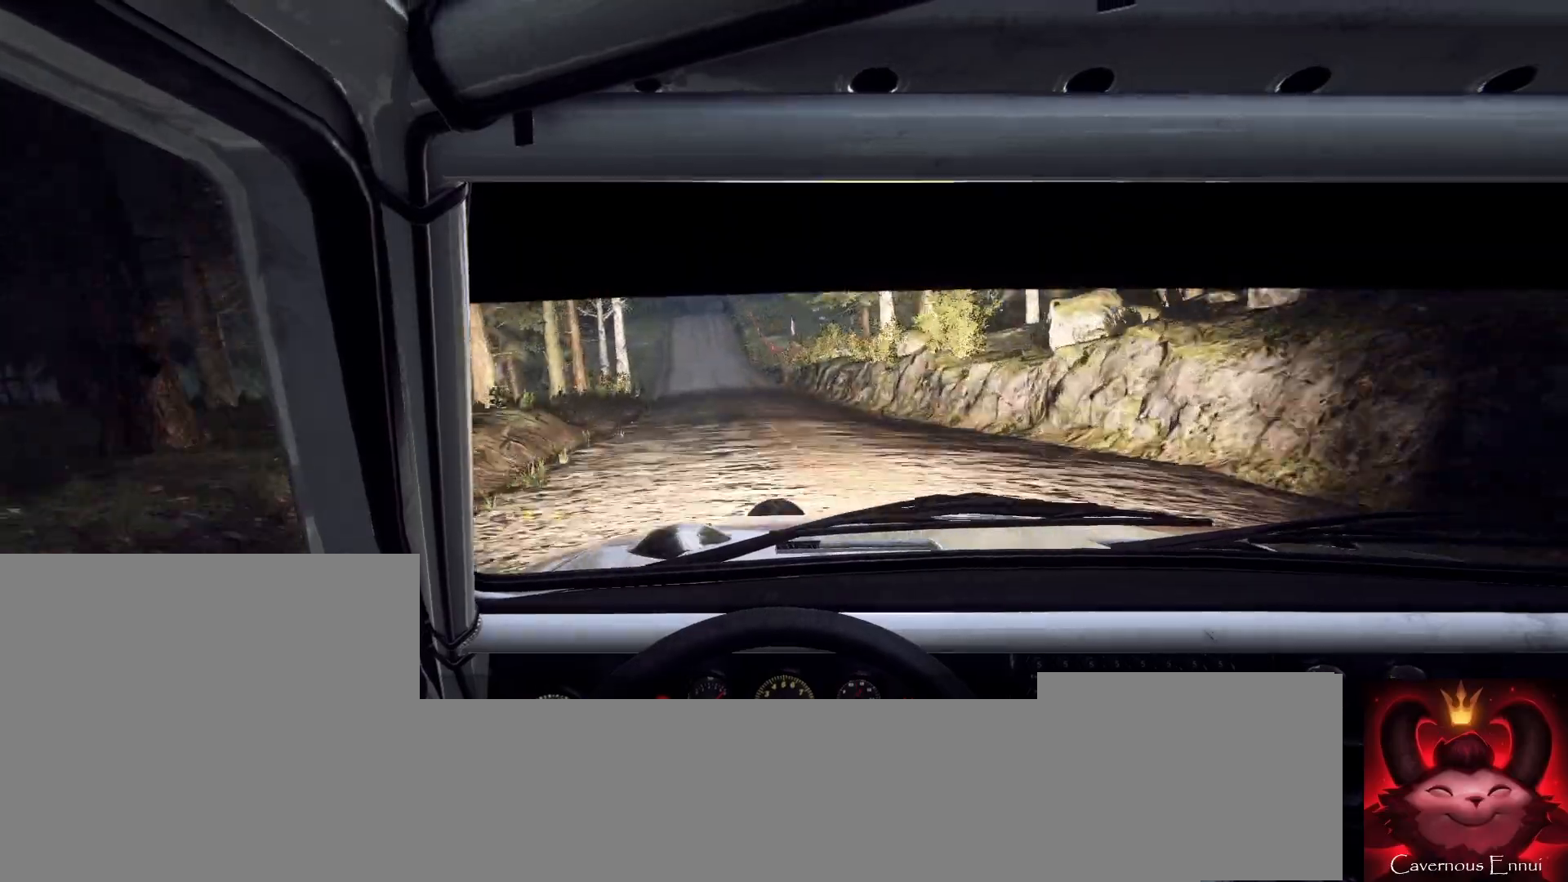
{"buttons": [], "left_stick": "left", "right_stick": "up", "events": [[33, "left_stick", "down-left"], [67, "right_stick", "up"], [267, "left_stick", "center"], [467, "left_stick", "left"]]}
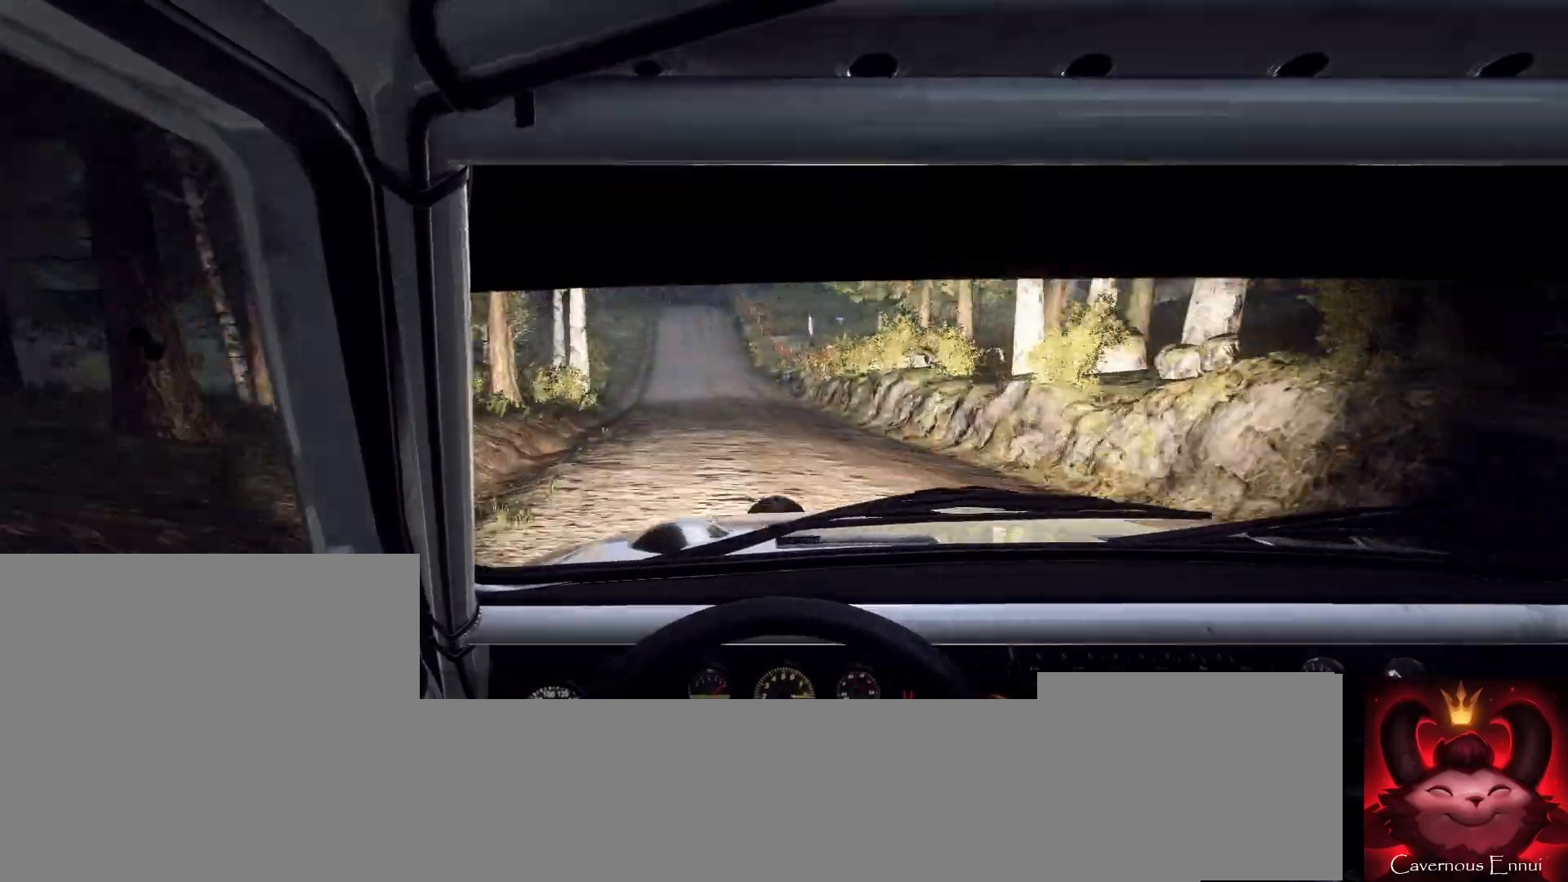
{"buttons": [], "left_stick": "right", "right_stick": "up", "events": [[200, "left_stick", "center"], [433, "left_stick", "right"]]}
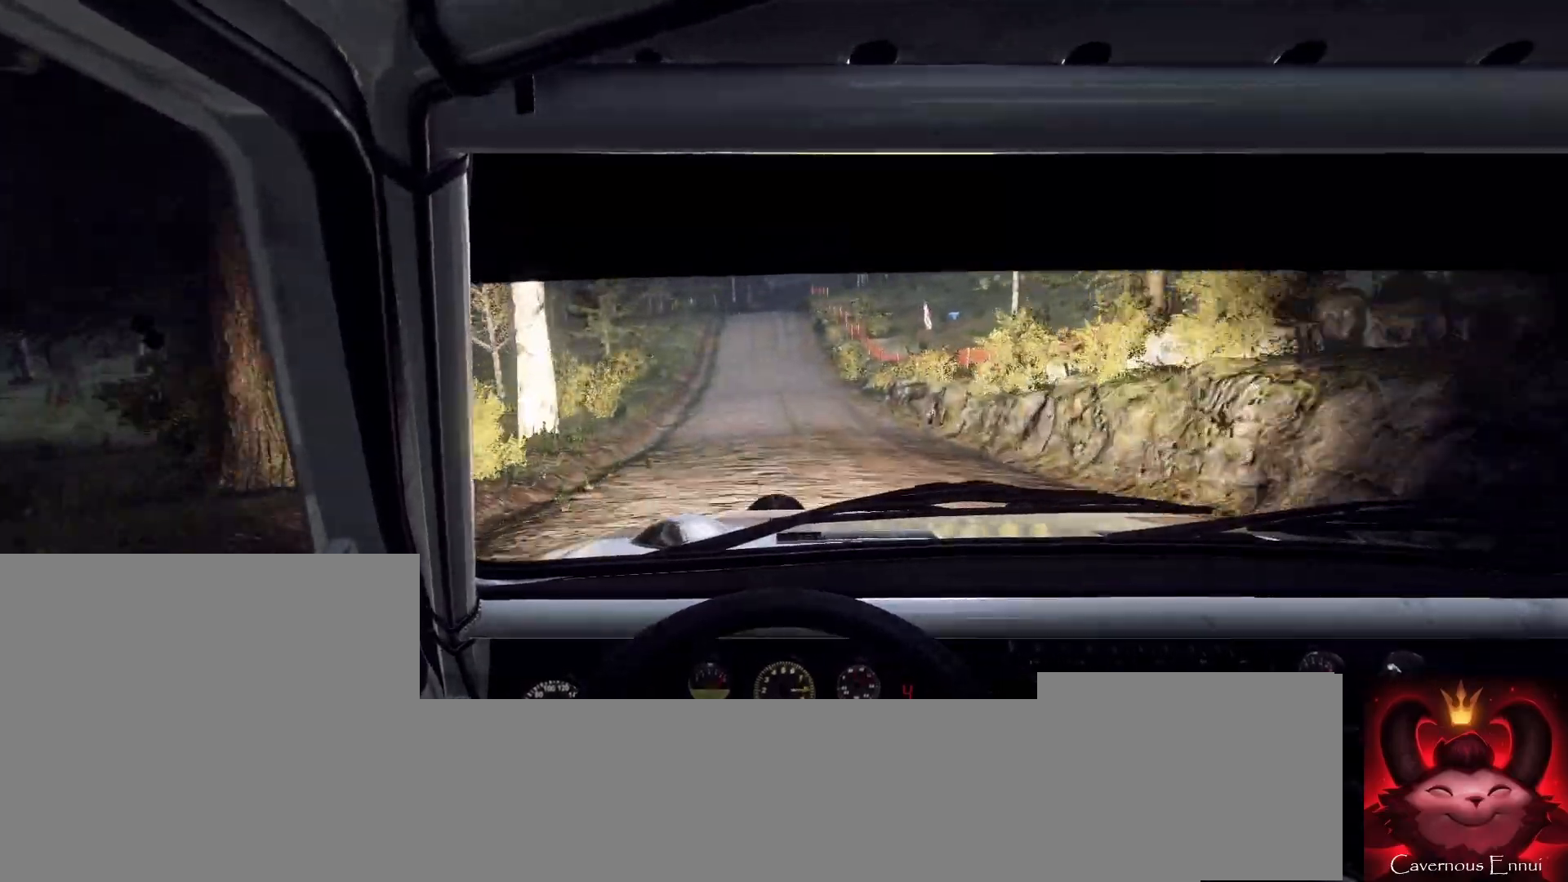
{"buttons": [], "left_stick": "center", "right_stick": "up", "events": [[67, "left_stick", "center"], [267, "R1", "down"], [267, "left_stick", "right"], [333, "R1", "up"], [433, "left_stick", "center"]]}
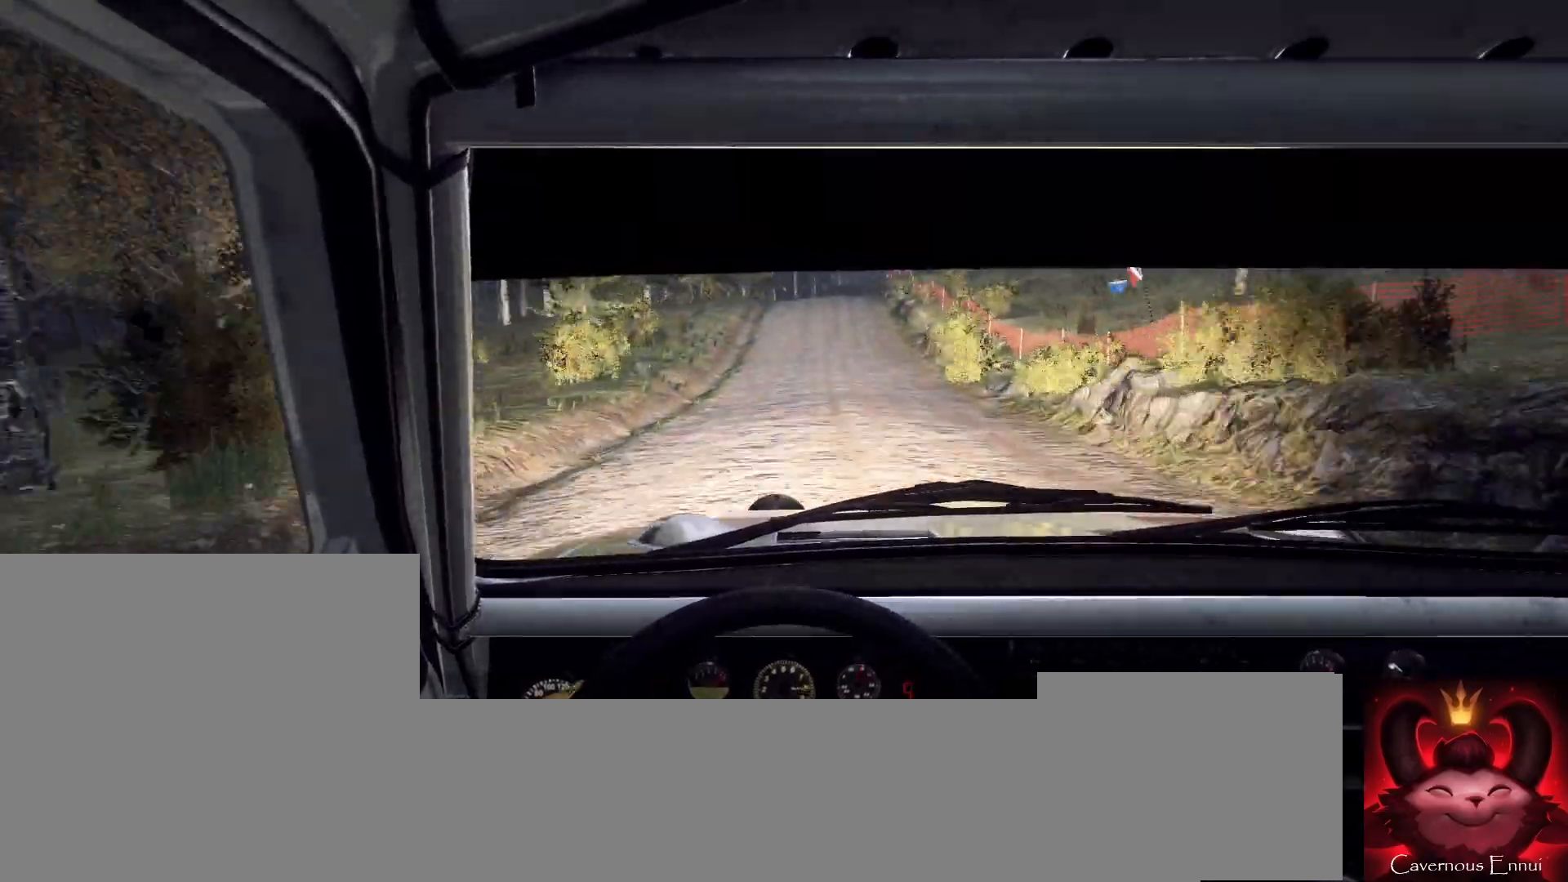
{"buttons": [], "left_stick": "right", "right_stick": "up", "events": [[233, "right_stick", "center"], [333, "left_stick", "right"], [433, "right_stick", "up"]]}
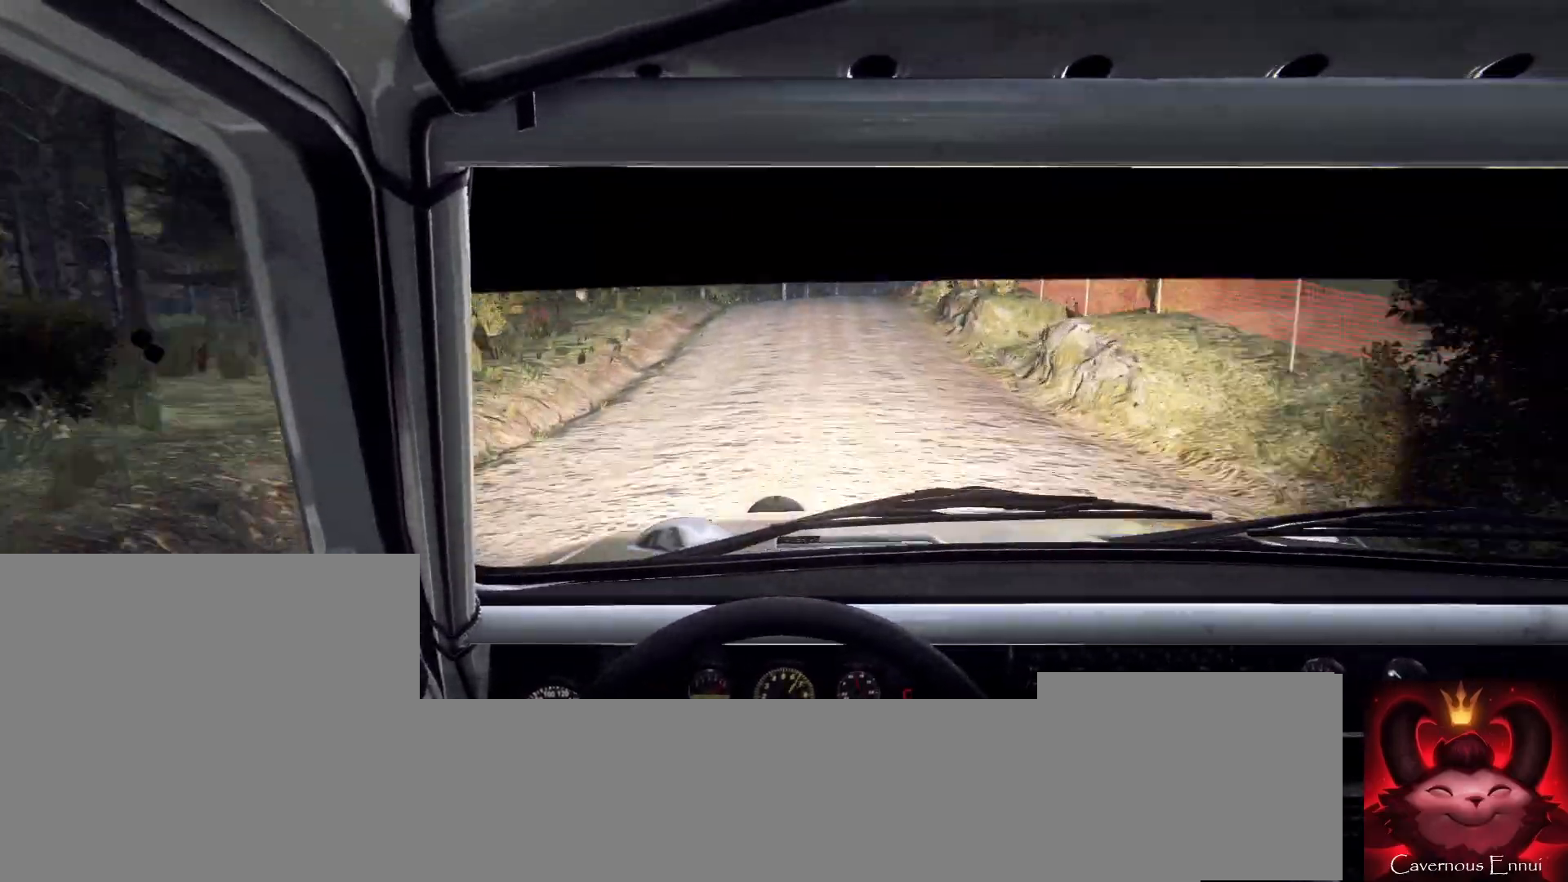
{"buttons": [], "left_stick": "down-left", "right_stick": "up", "events": [[33, "right_stick", "center"], [100, "L2", "down"], [200, "L2", "up"], [200, "left_stick", "center"], [333, "left_stick", "down-left"], [433, "right_stick", "up"]]}
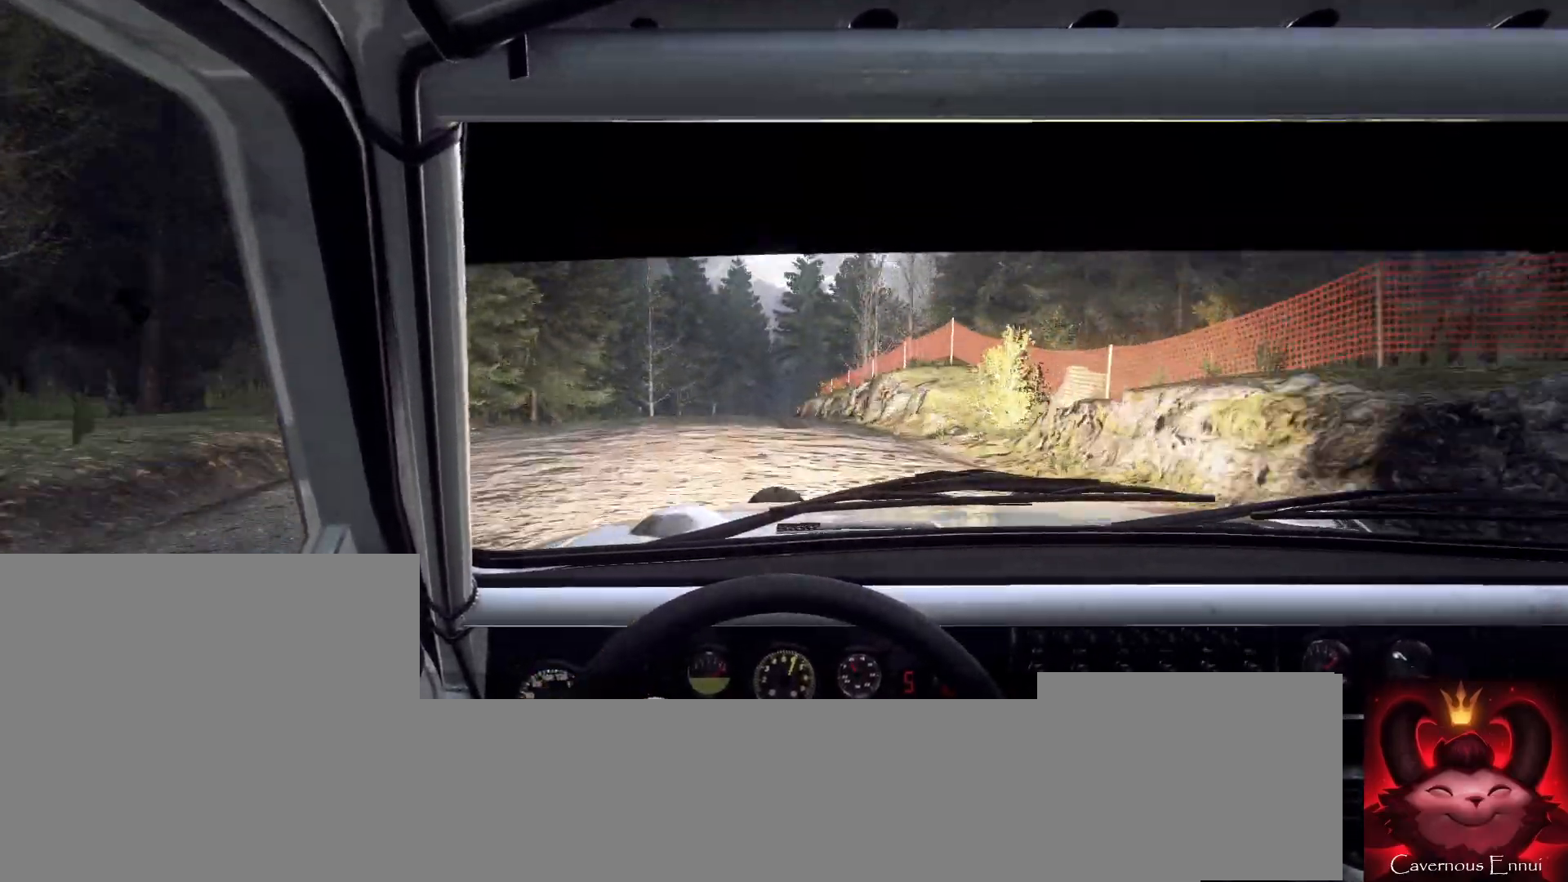
{"buttons": [], "left_stick": "right", "right_stick": "center", "events": [[67, "left_stick", "center"], [233, "right_stick", "center"], [433, "left_stick", "right"]]}
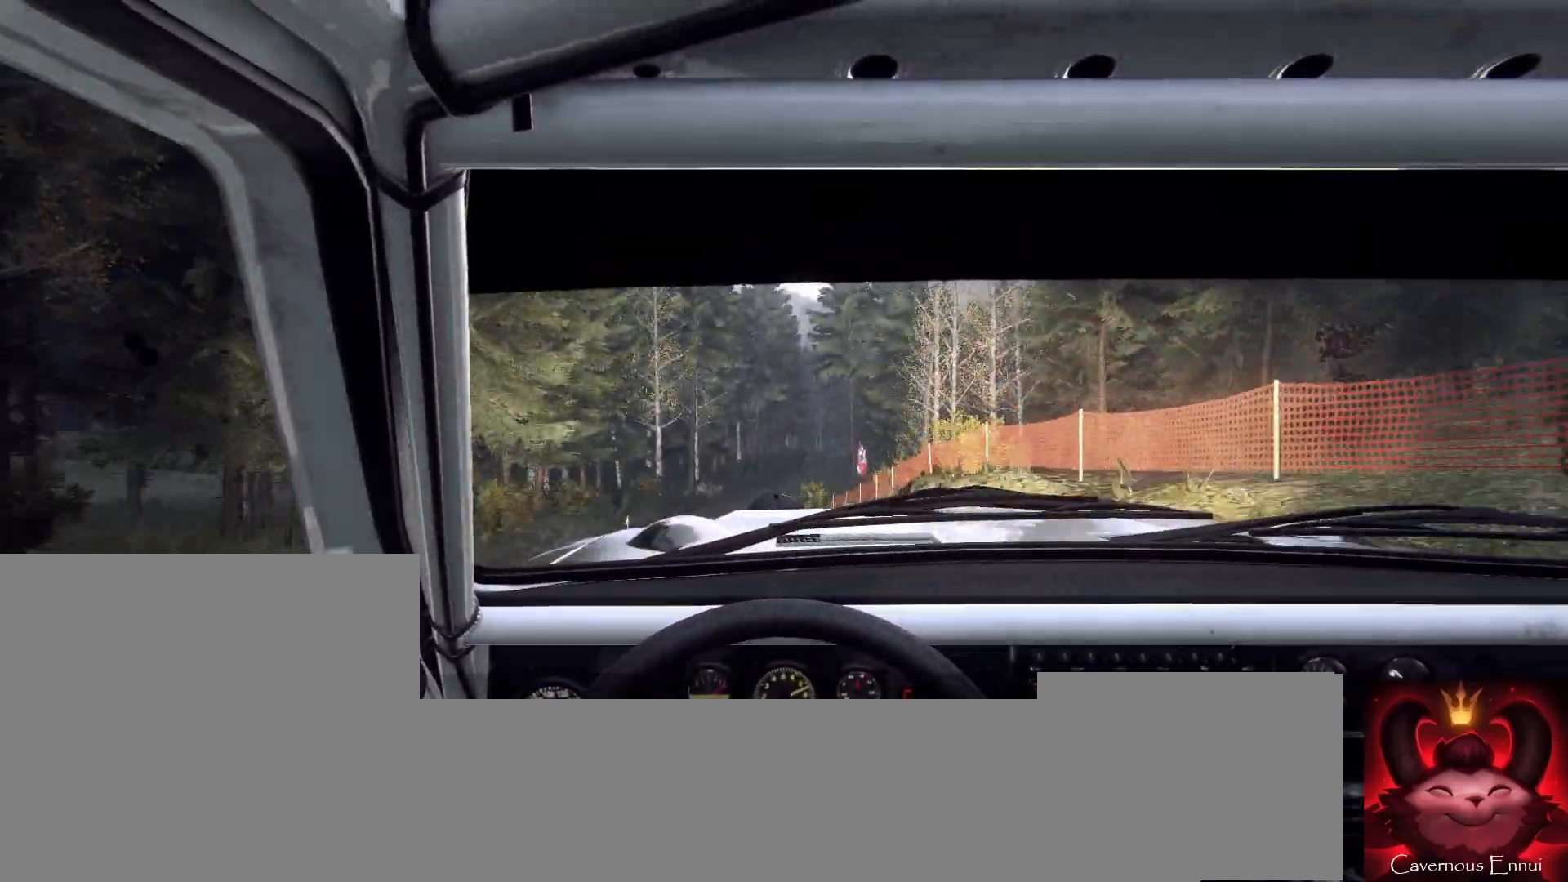
{"buttons": [], "left_stick": "center", "right_stick": "center", "events": [[100, "left_stick", "center"]]}
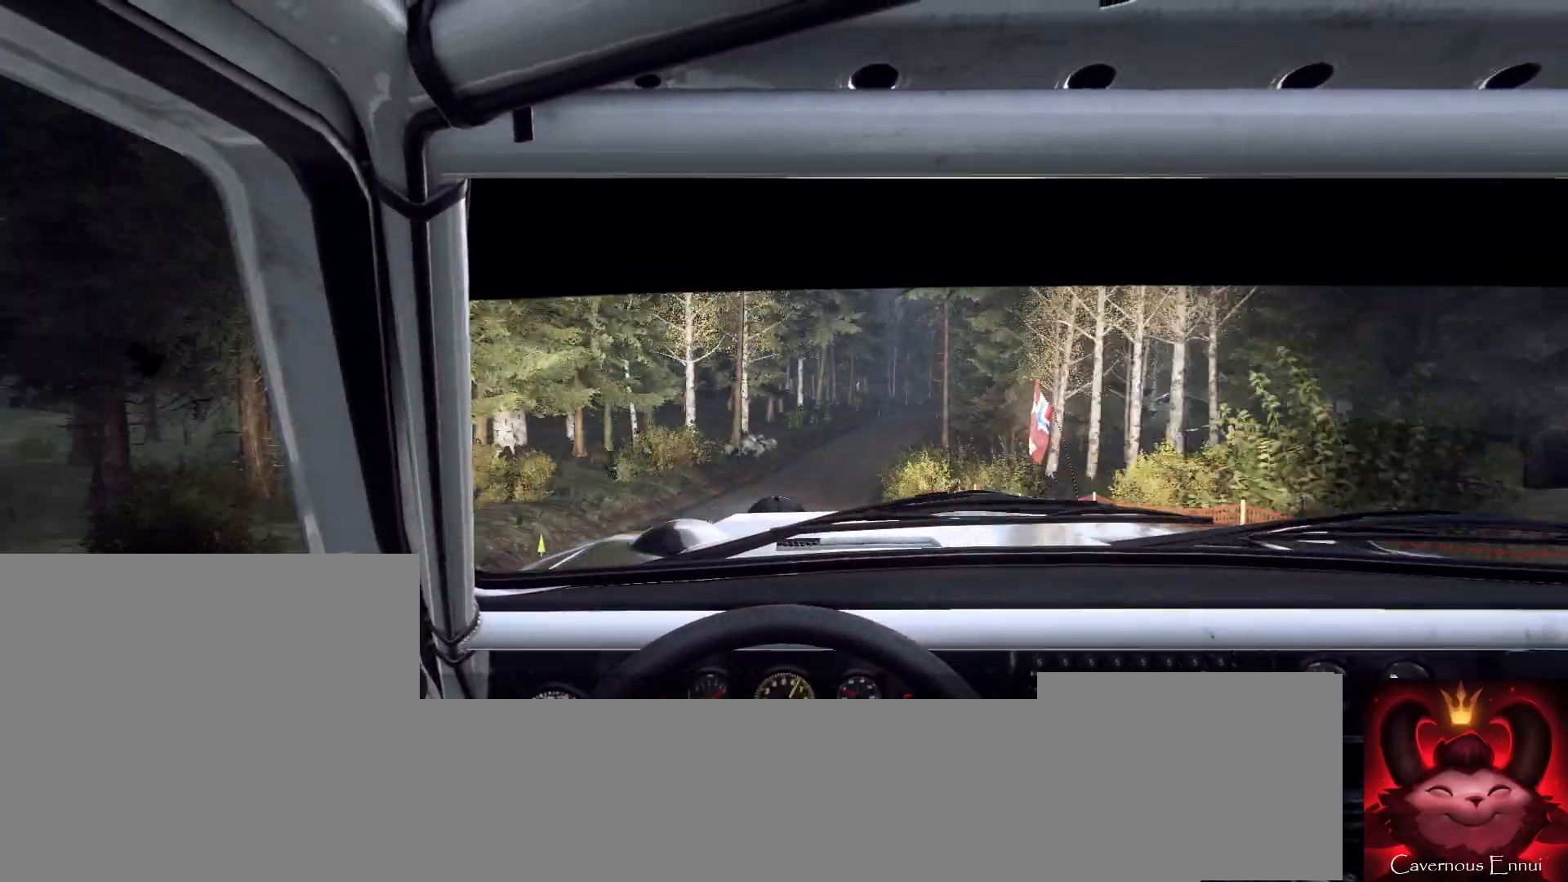
{"buttons": [], "left_stick": "right", "right_stick": "center", "events": [[233, "left_stick", "right"]]}
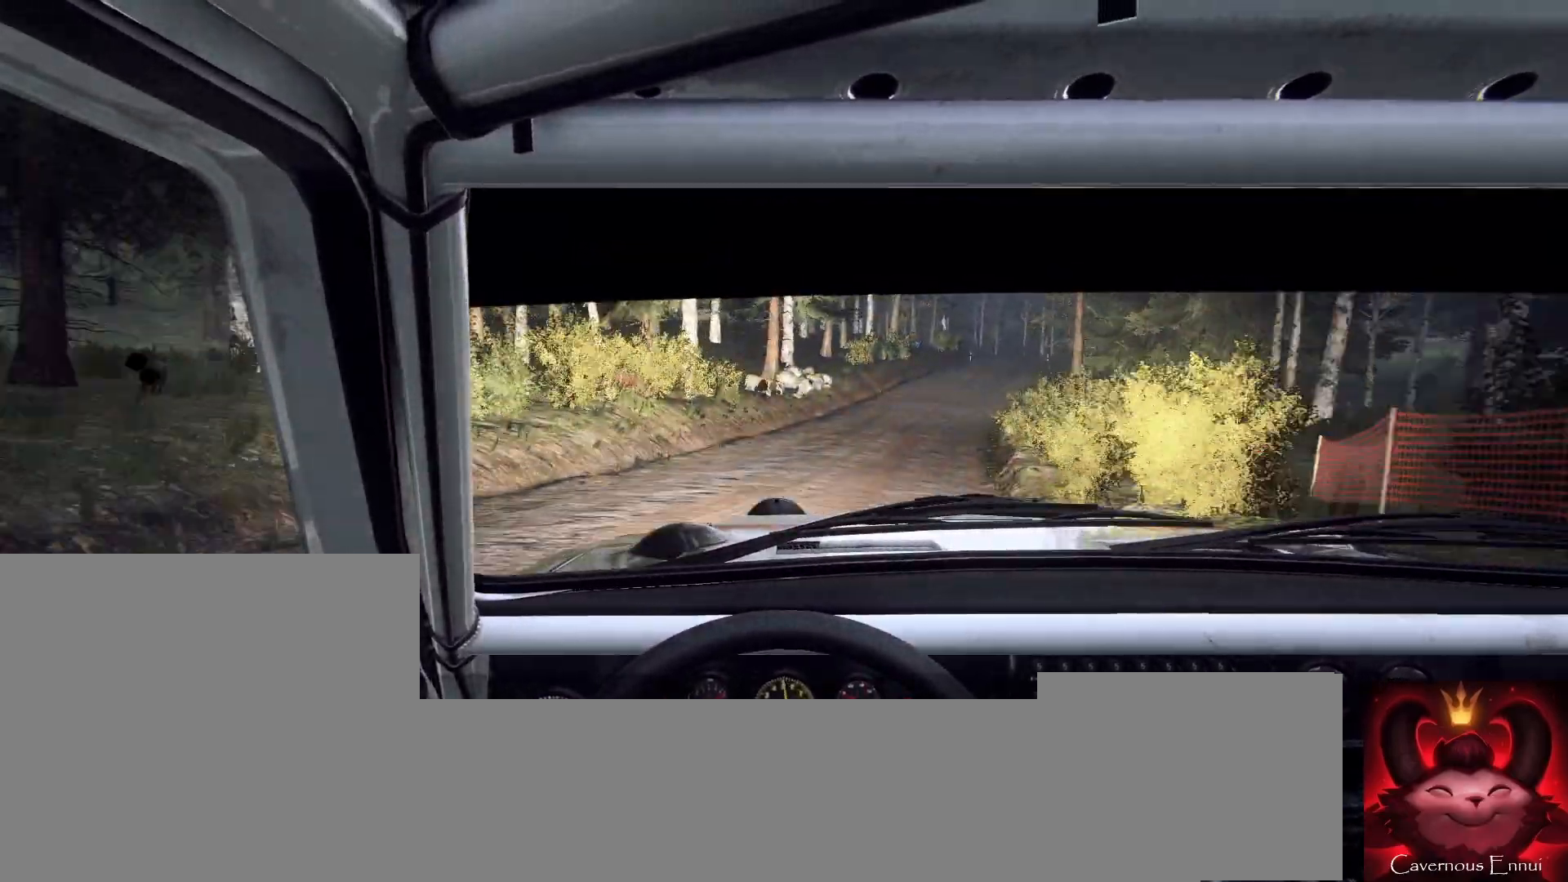
{"buttons": ["L2"], "left_stick": "right", "right_stick": "center", "events": [[67, "L2", "down"], [167, "L2", "up"], [233, "L2", "down"], [367, "L2", "up"], [433, "L2", "down"]]}
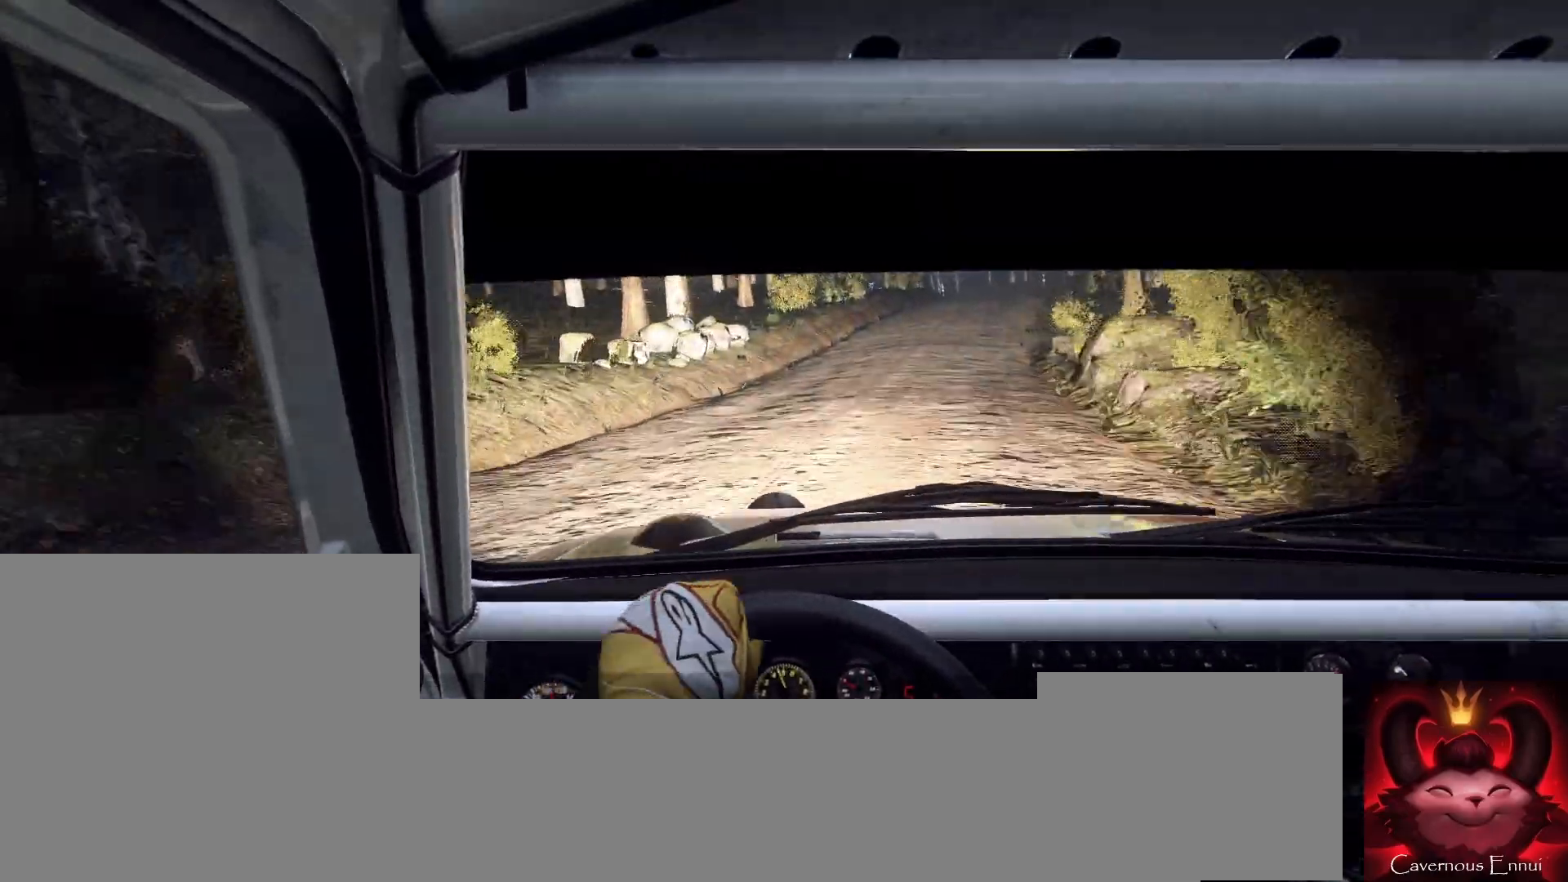
{"buttons": [], "left_stick": "left", "right_stick": "center", "events": [[67, "L2", "up"], [100, "L2", "down"], [133, "L1", "down"], [200, "L2", "up"], [267, "L1", "up"], [267, "left_stick", "center"], [333, "left_stick", "left"]]}
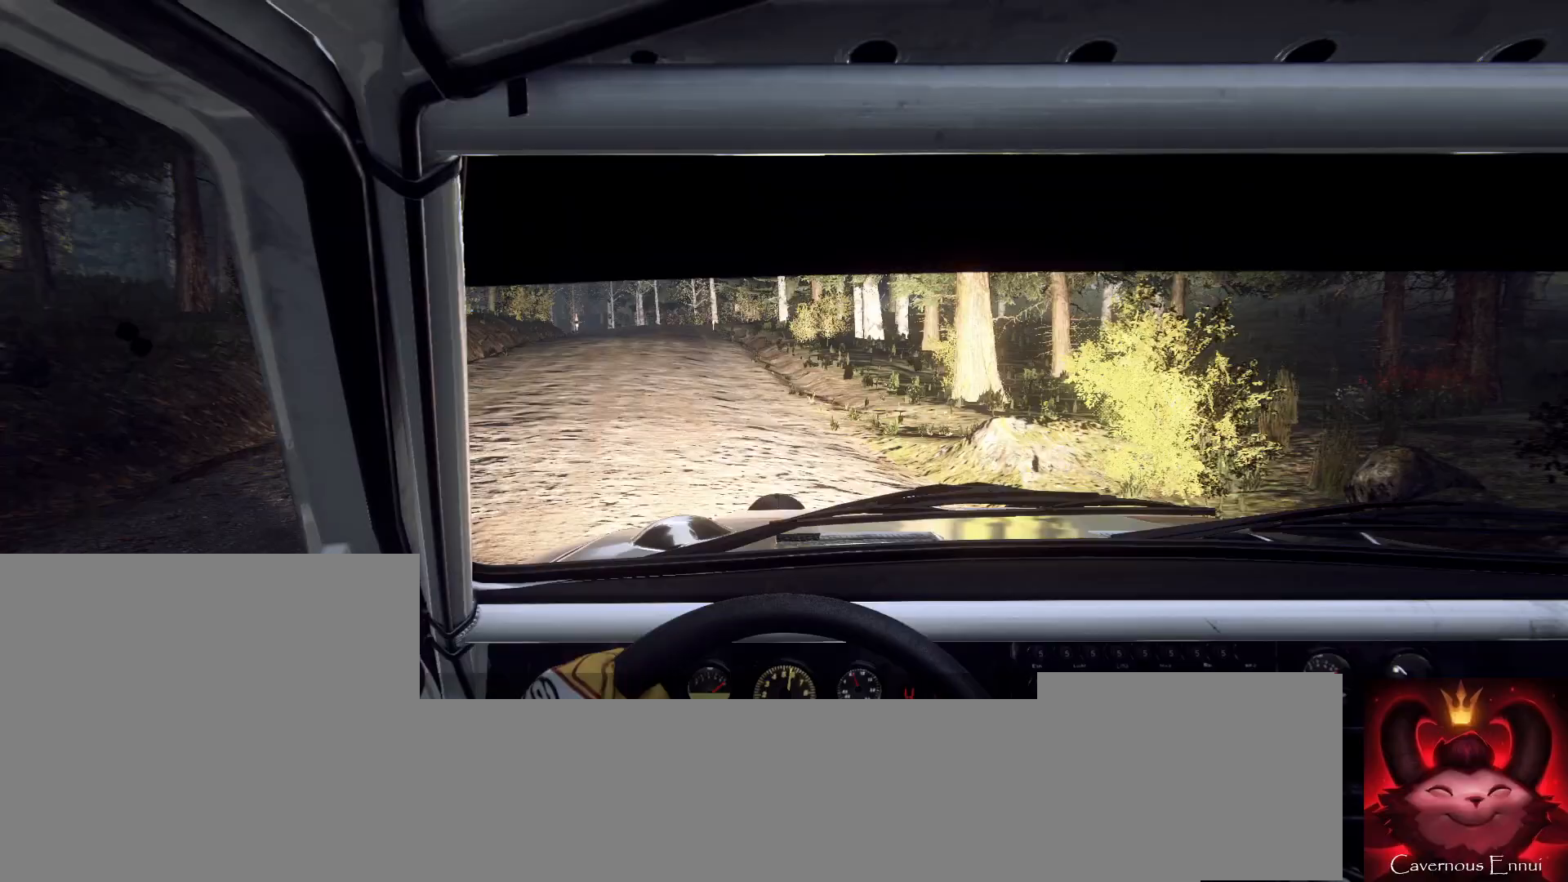
{"buttons": [], "left_stick": "left", "right_stick": "center", "events": [[367, "L2", "down"], [500, "L2", "up"]]}
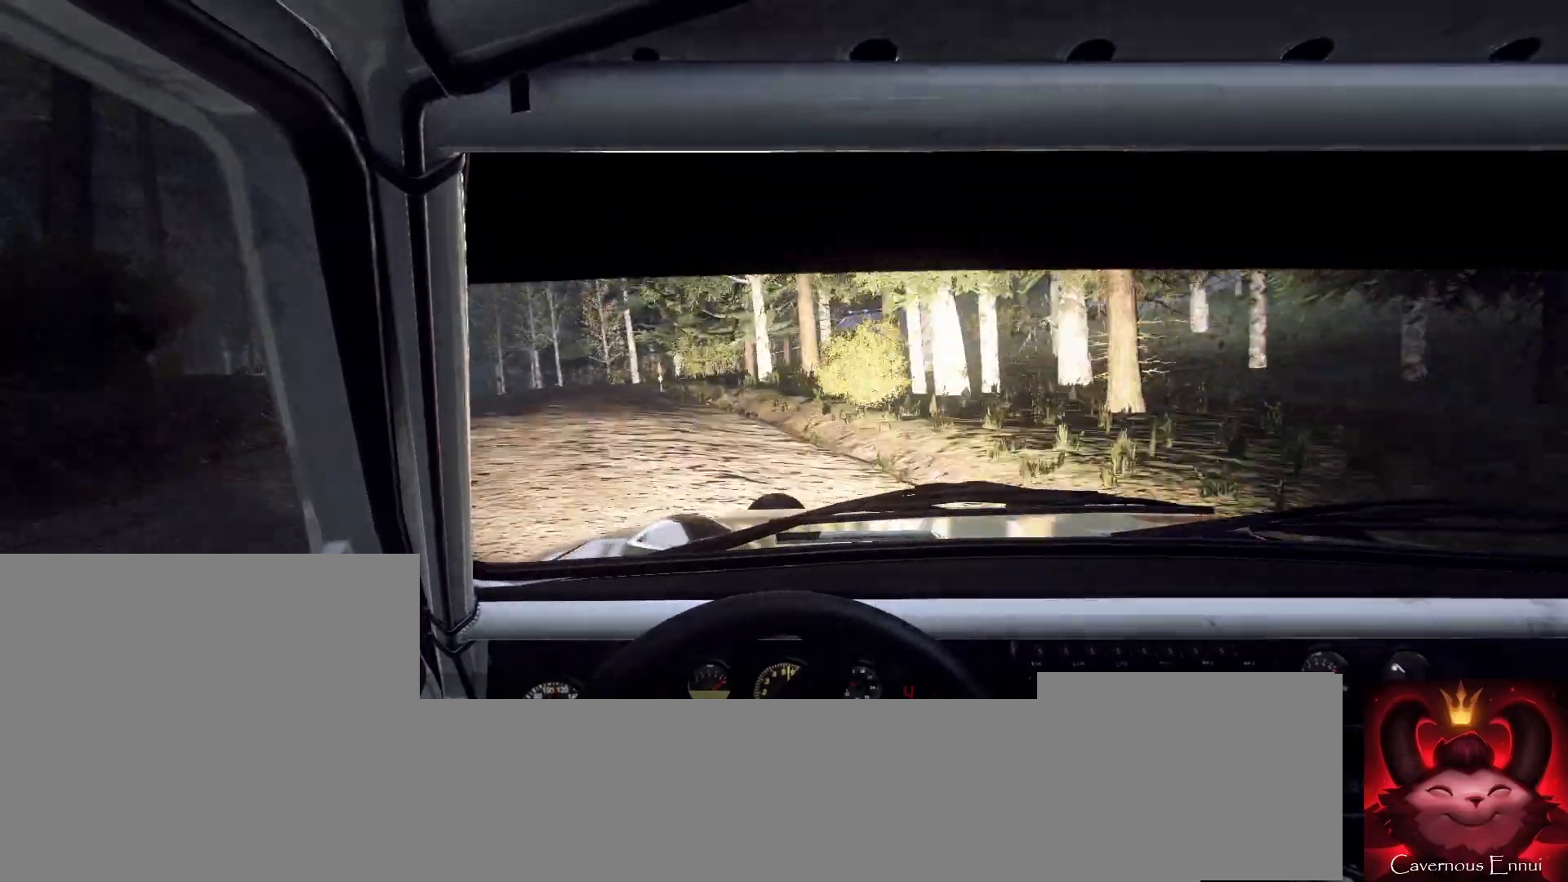
{"buttons": [], "left_stick": "right", "right_stick": "up", "events": [[100, "L2", "down"], [133, "L2", "up"], [167, "left_stick", "center"], [200, "L2", "down"], [333, "L2", "up"], [400, "right_stick", "up"], [500, "left_stick", "right"]]}
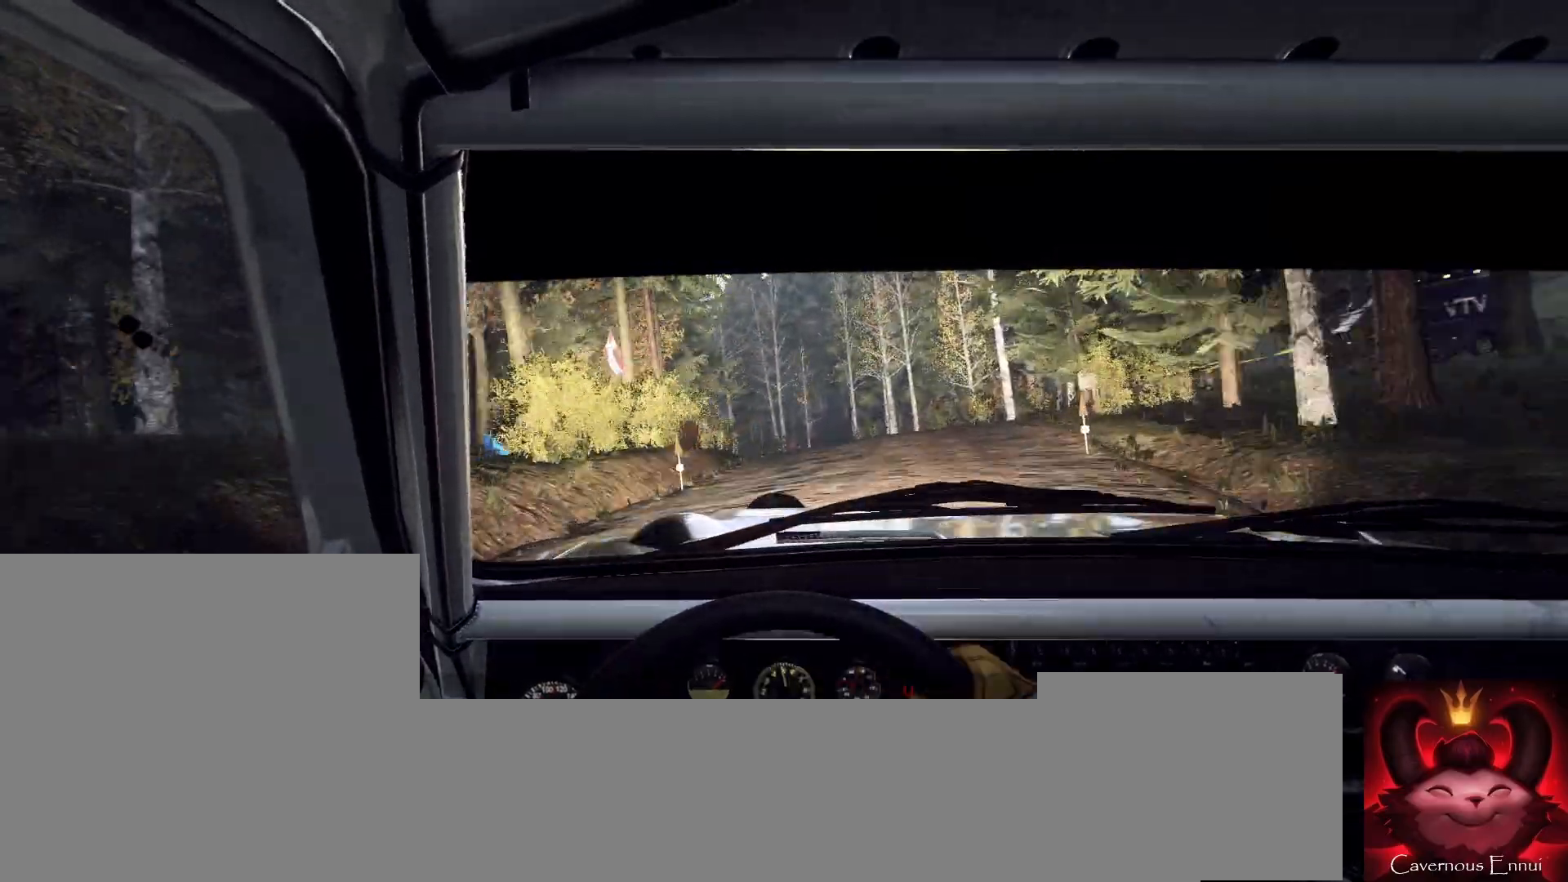
{"buttons": [], "left_stick": "left", "right_stick": "center", "events": [[33, "right_stick", "center"], [233, "left_stick", "center"], [233, "right_stick", "up"], [500, "left_stick", "left"], [500, "right_stick", "center"]]}
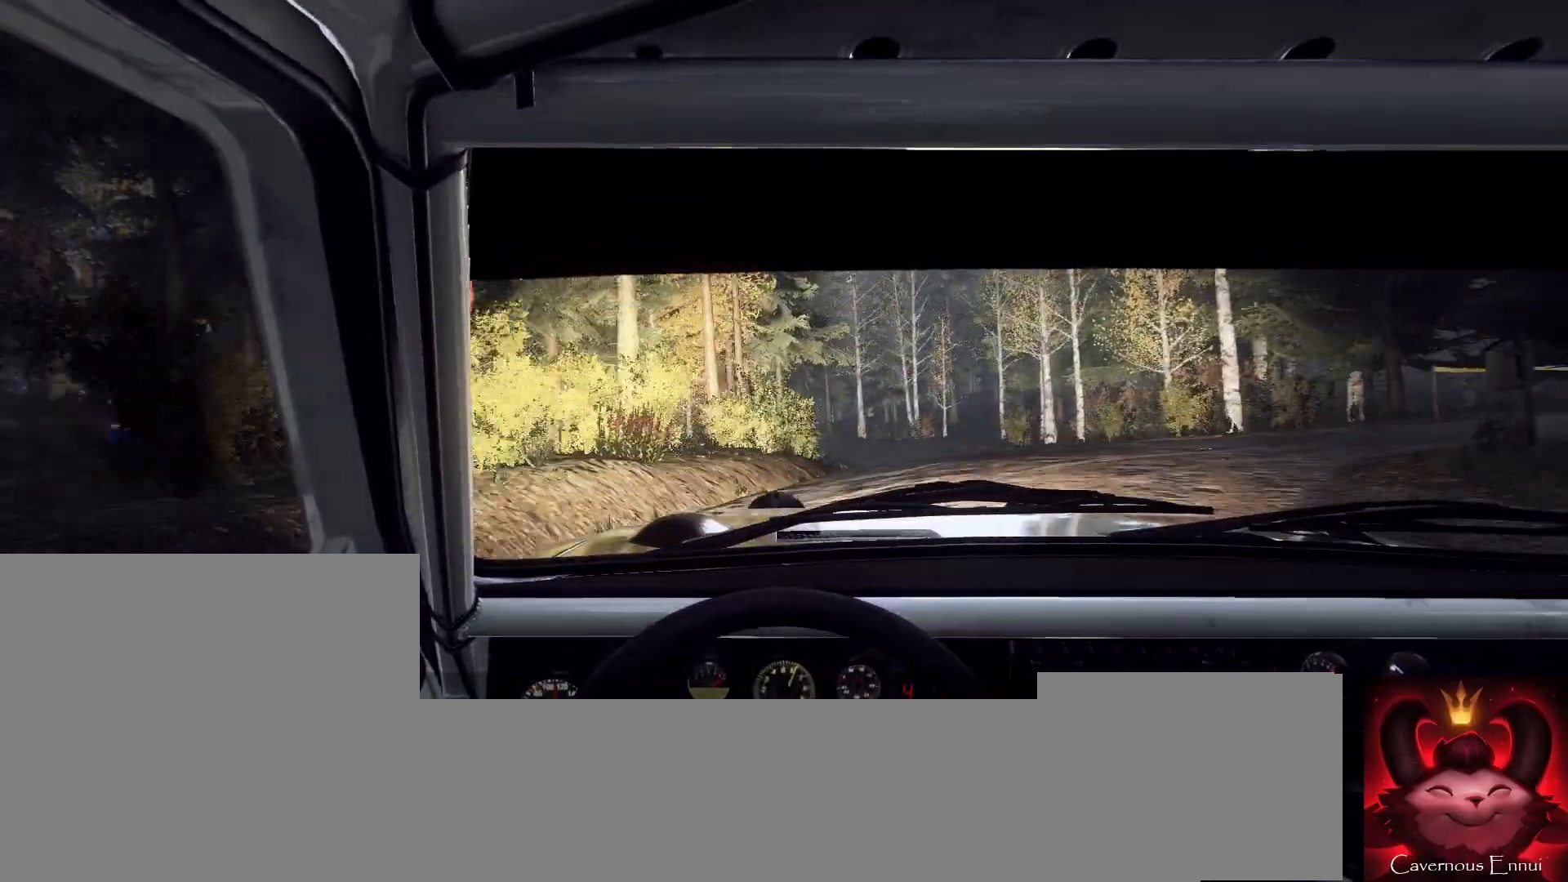
{"buttons": [], "left_stick": "left", "right_stick": "up", "events": [[133, "left_stick", "center"], [167, "right_stick", "up"], [233, "left_stick", "left"], [367, "left_stick", "center"], [467, "left_stick", "left"]]}
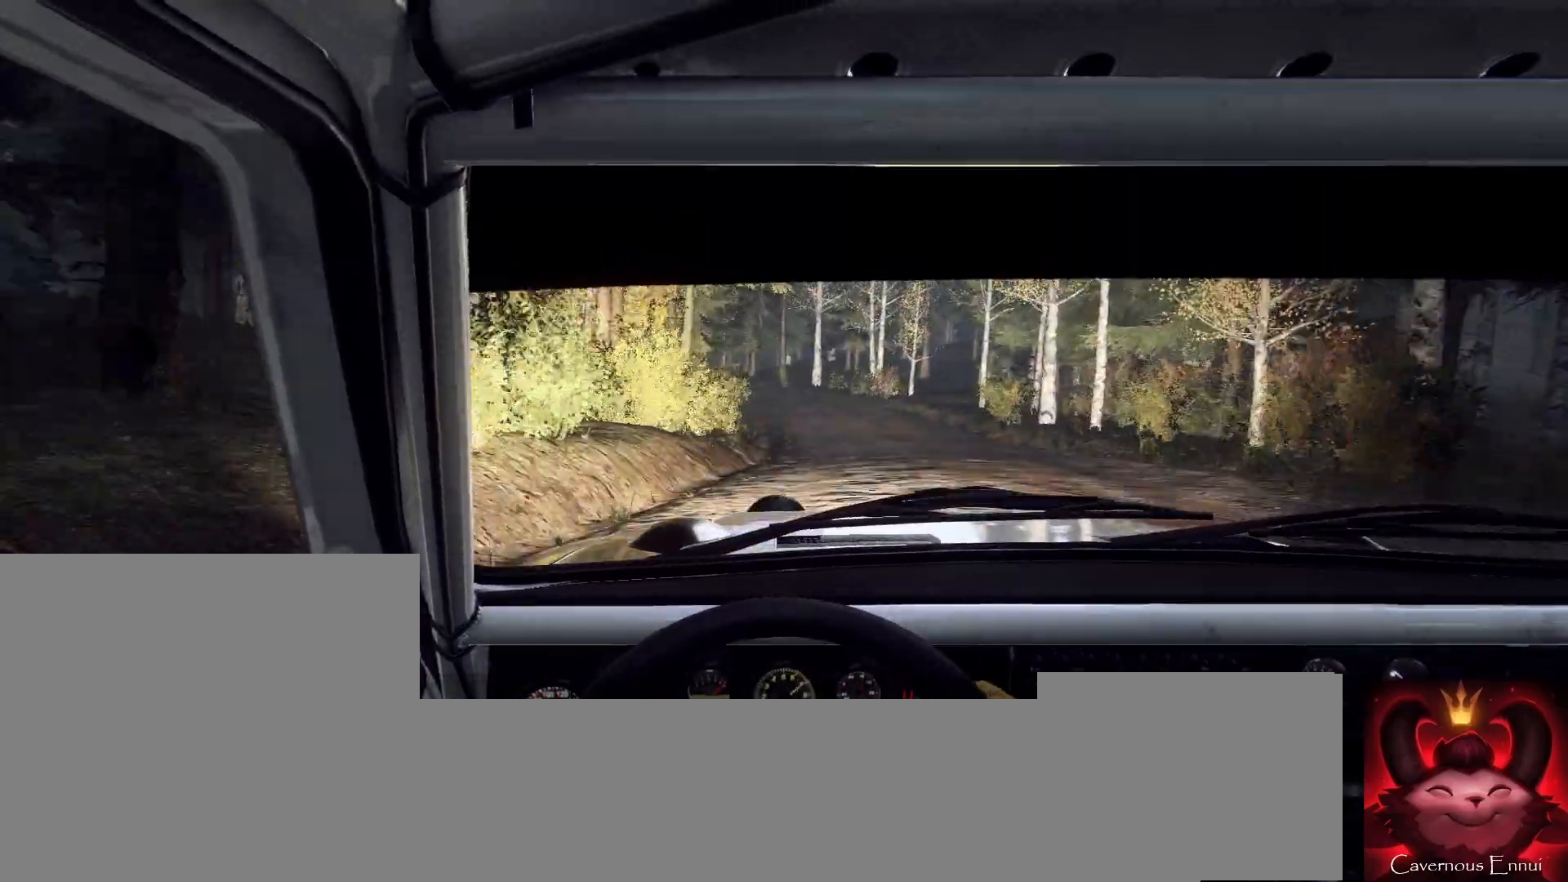
{"buttons": [], "left_stick": "down-left", "right_stick": "up", "events": [[133, "left_stick", "center"], [333, "left_stick", "down-left"]]}
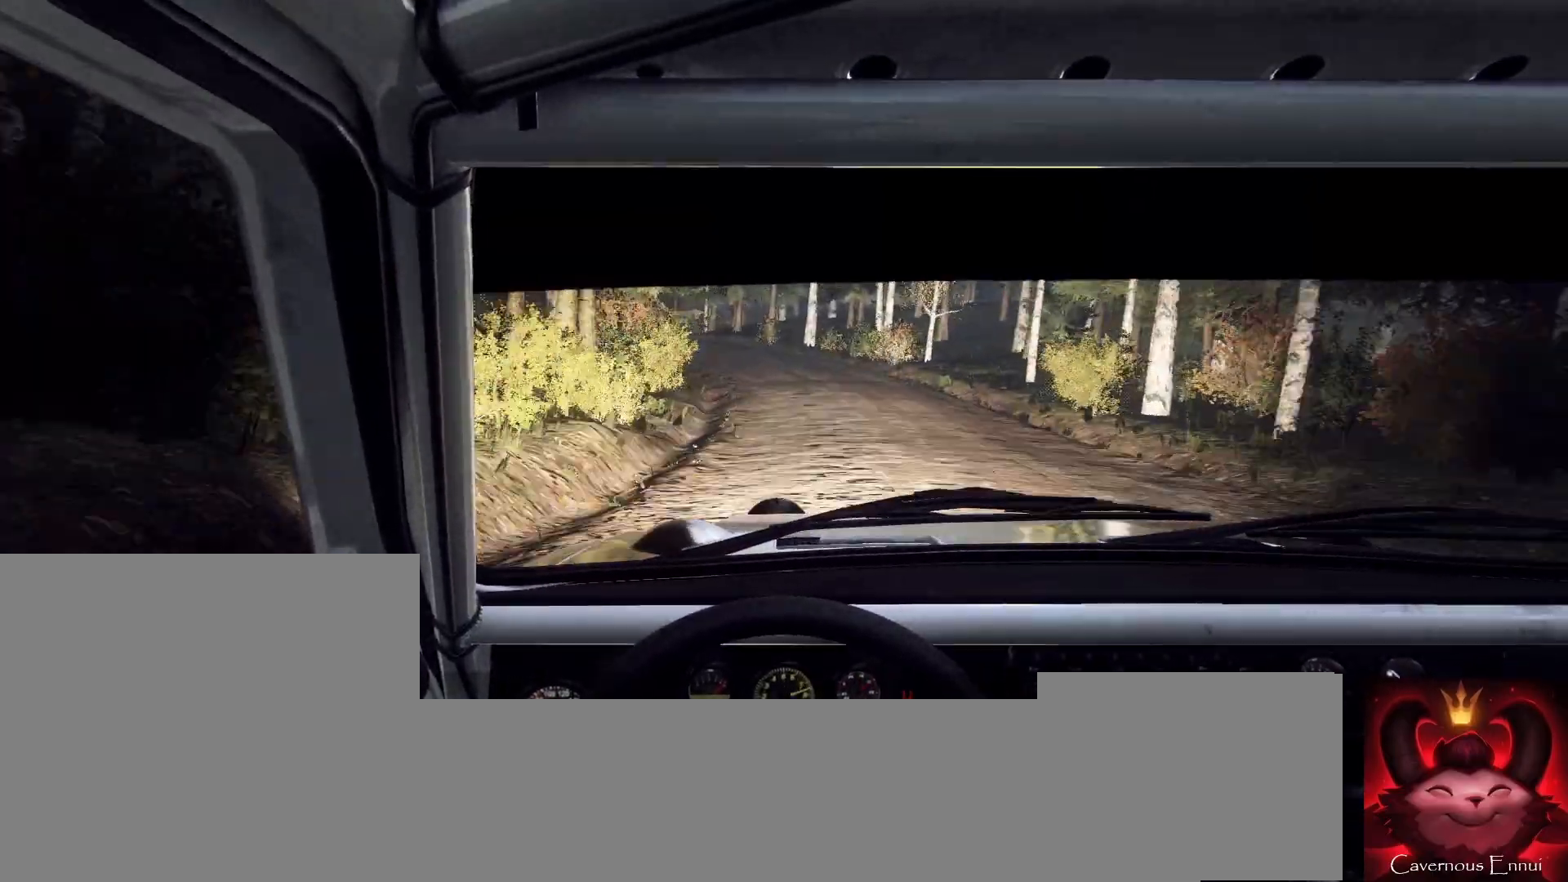
{"buttons": ["L2"], "left_stick": "left", "right_stick": "center", "events": [[33, "left_stick", "center"], [133, "left_stick", "left"], [300, "right_stick", "center"], [333, "left_stick", "center"], [400, "L2", "down"], [400, "left_stick", "left"]]}
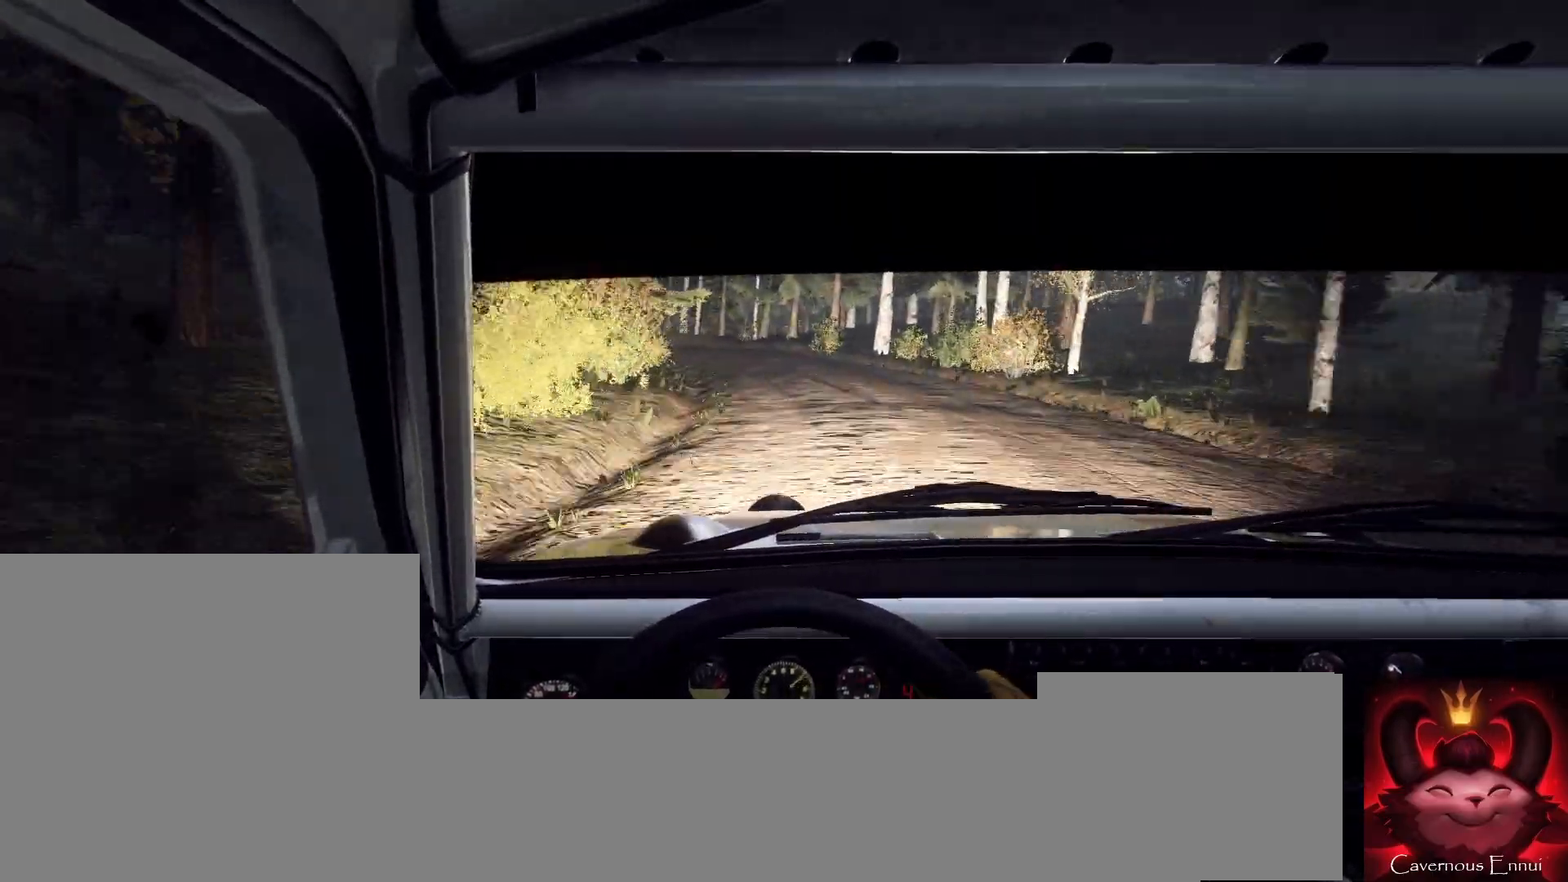
{"buttons": [], "left_stick": "left", "right_stick": "up", "events": [[67, "L2", "up"], [67, "right_stick", "up"], [100, "left_stick", "center"], [200, "left_stick", "left"], [233, "right_stick", "center"], [400, "left_stick", "center"], [433, "right_stick", "up"], [500, "left_stick", "left"]]}
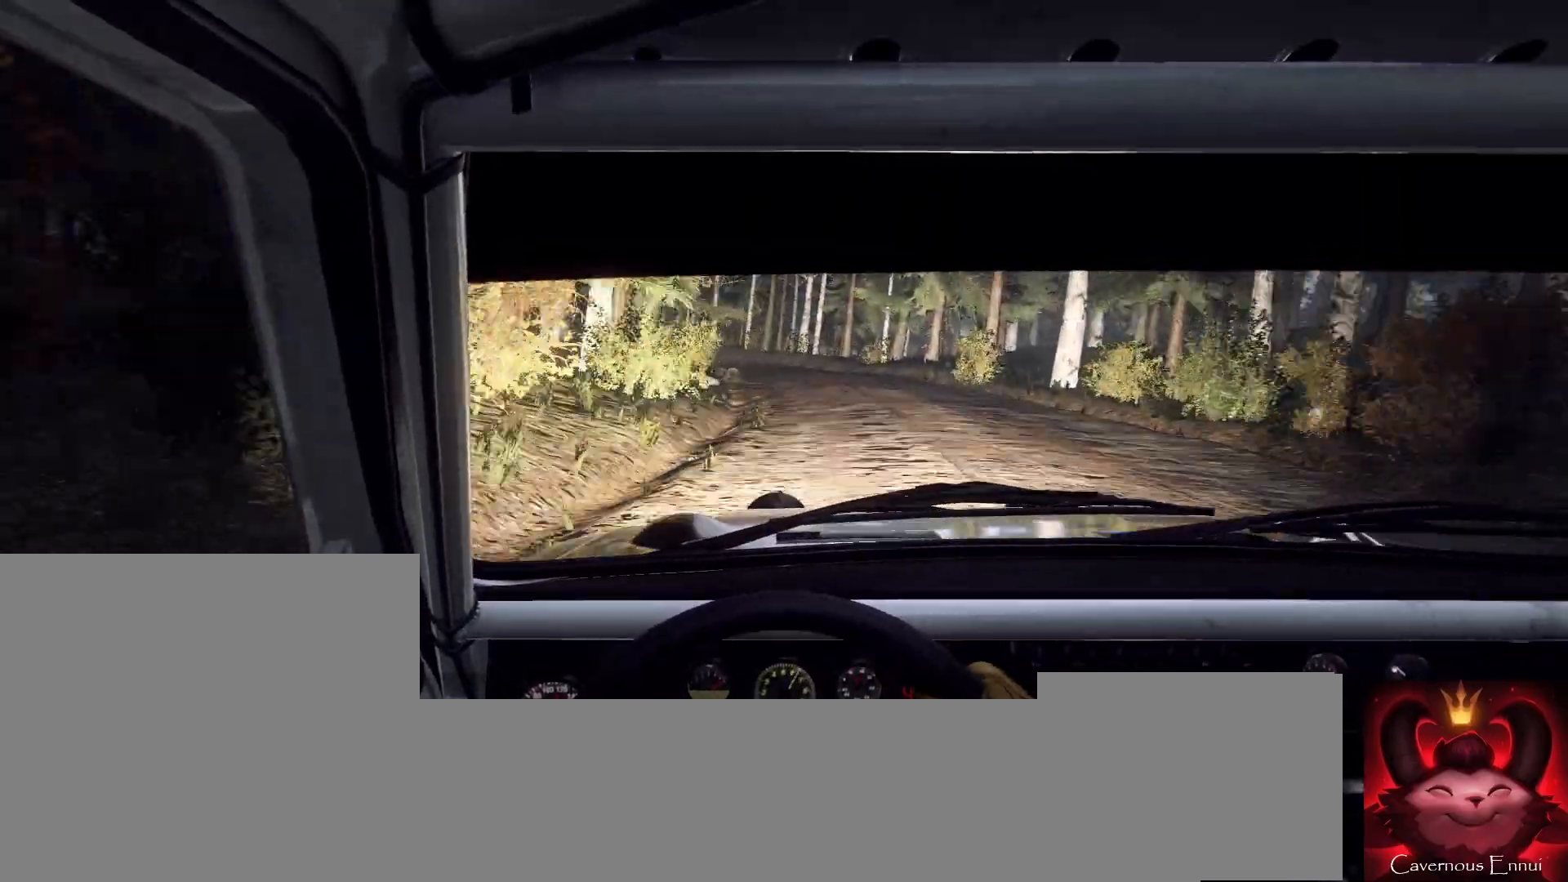
{"buttons": [], "left_stick": "left", "right_stick": "center", "events": [[133, "left_stick", "center"], [367, "left_stick", "left"], [367, "right_stick", "center"]]}